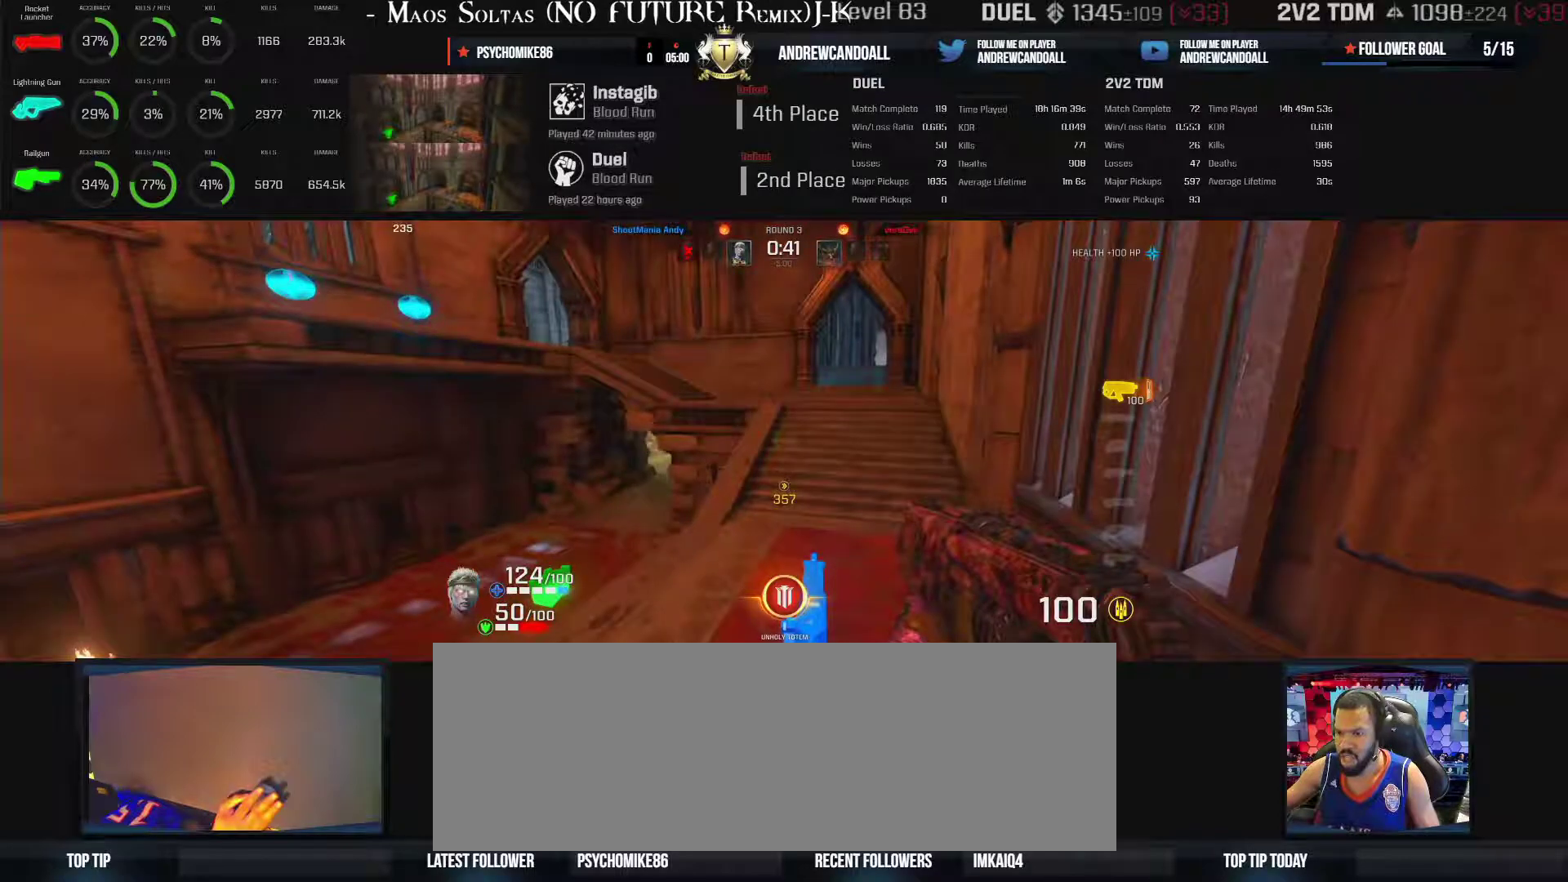
Gameplay with keyboard and mouse; each line is a JSON object with the keys and mouse buttons held at the frame after it. "events" lists presses ("down") and releases ("up") of "a", "alt", "backspace", "caps_lock", "ctrl_l", "ctrl_r", "d", "r", "s", "shift", "tab", "w", "mouse_left", "mouse_wheel", "mouse_right", "mouse_mb4" and "mouse_mb5" between this image and that frame as [ms after this image, input, new state], when the widget could be followed in between. "mouse_left", "mouse_wheel", "mouse_right", "mouse_mb4", "mouse_mb5" = the "left", "wheel", "right", "mb4", "mb5" buttons of the "mouse" list. No other keys are recorded. "wheel" means that the mouse wheel is clicked or scrolled. Not read: mouse_move other_keys.
{"keys": ["ctrl_l", "w"], "mouse": [], "events": [[33, "a", "up"], [33, "ctrl_l", "down"]]}
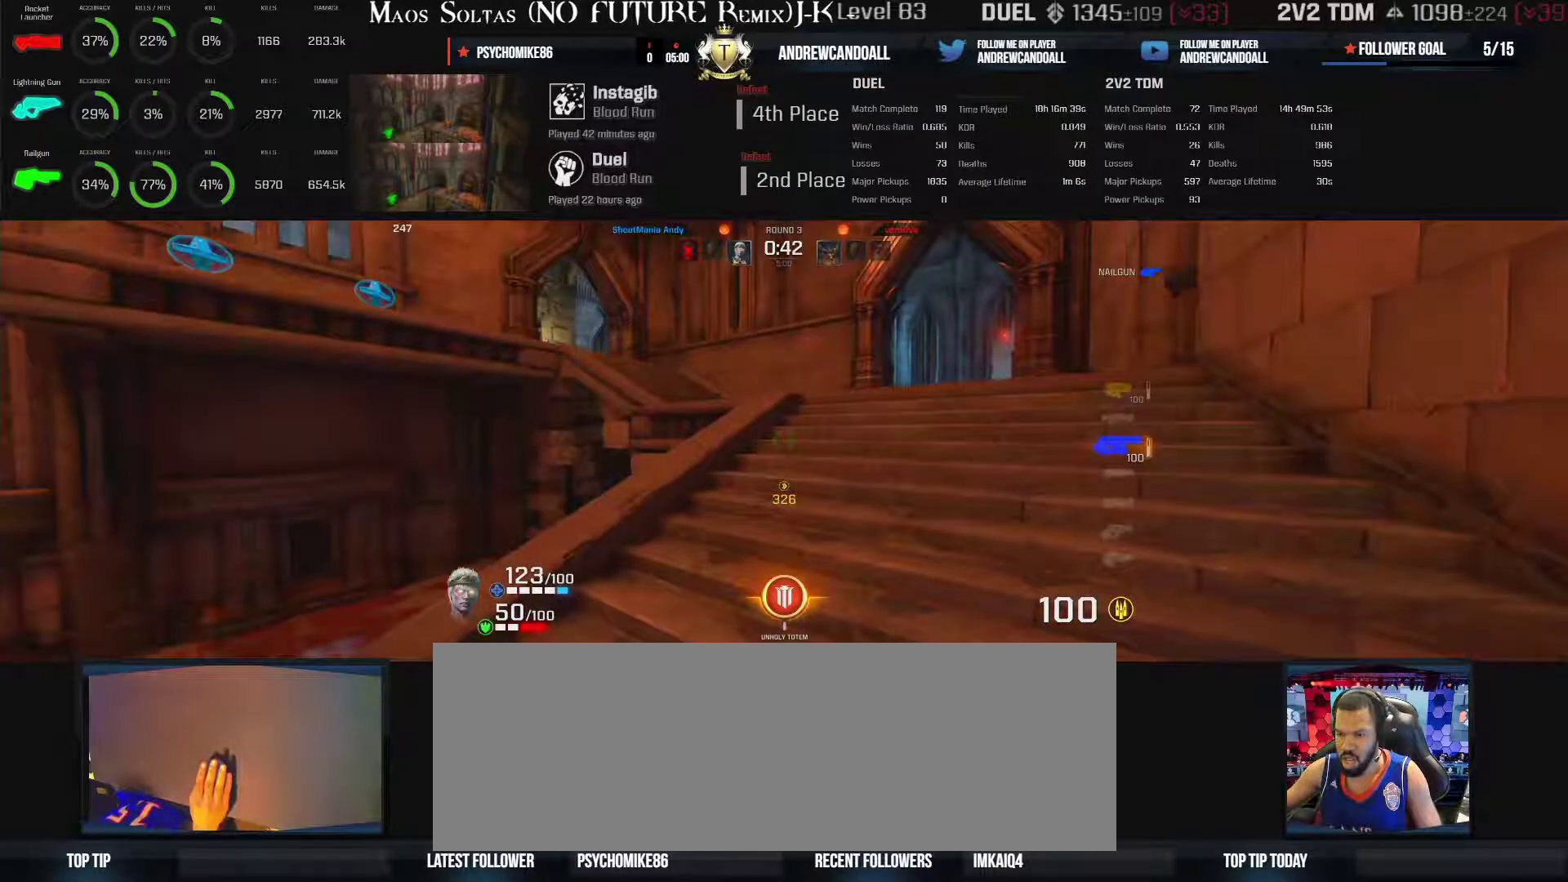
{"keys": ["a", "w"], "mouse": [], "events": [[233, "ctrl_l", "up"], [300, "a", "down"]]}
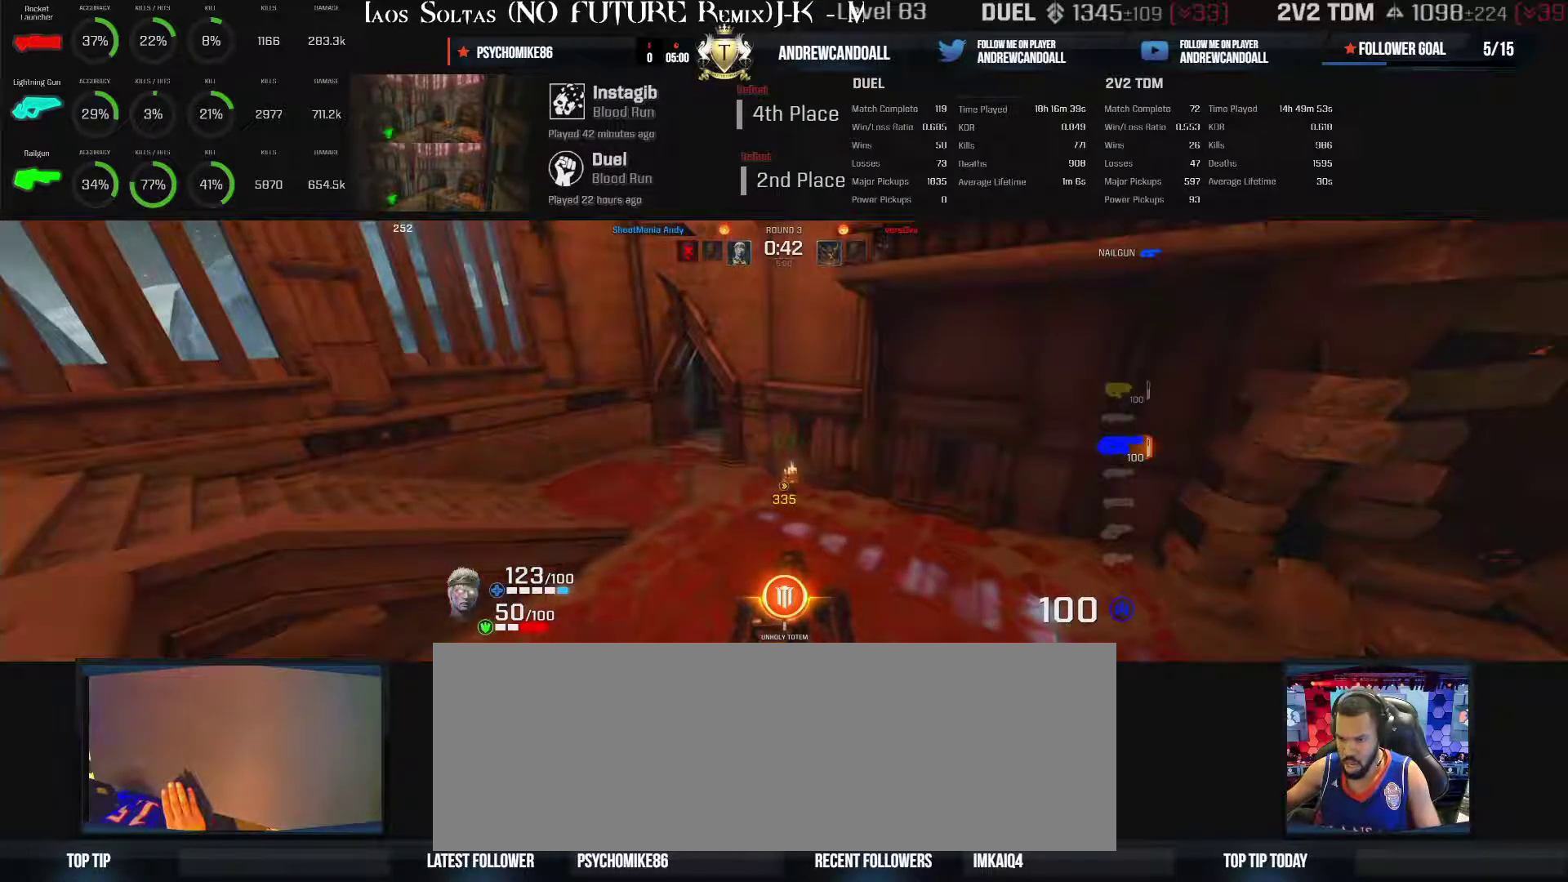
{"keys": ["w"], "mouse": [], "events": [[333, "a", "up"], [333, "d", "down"], [400, "d", "up"]]}
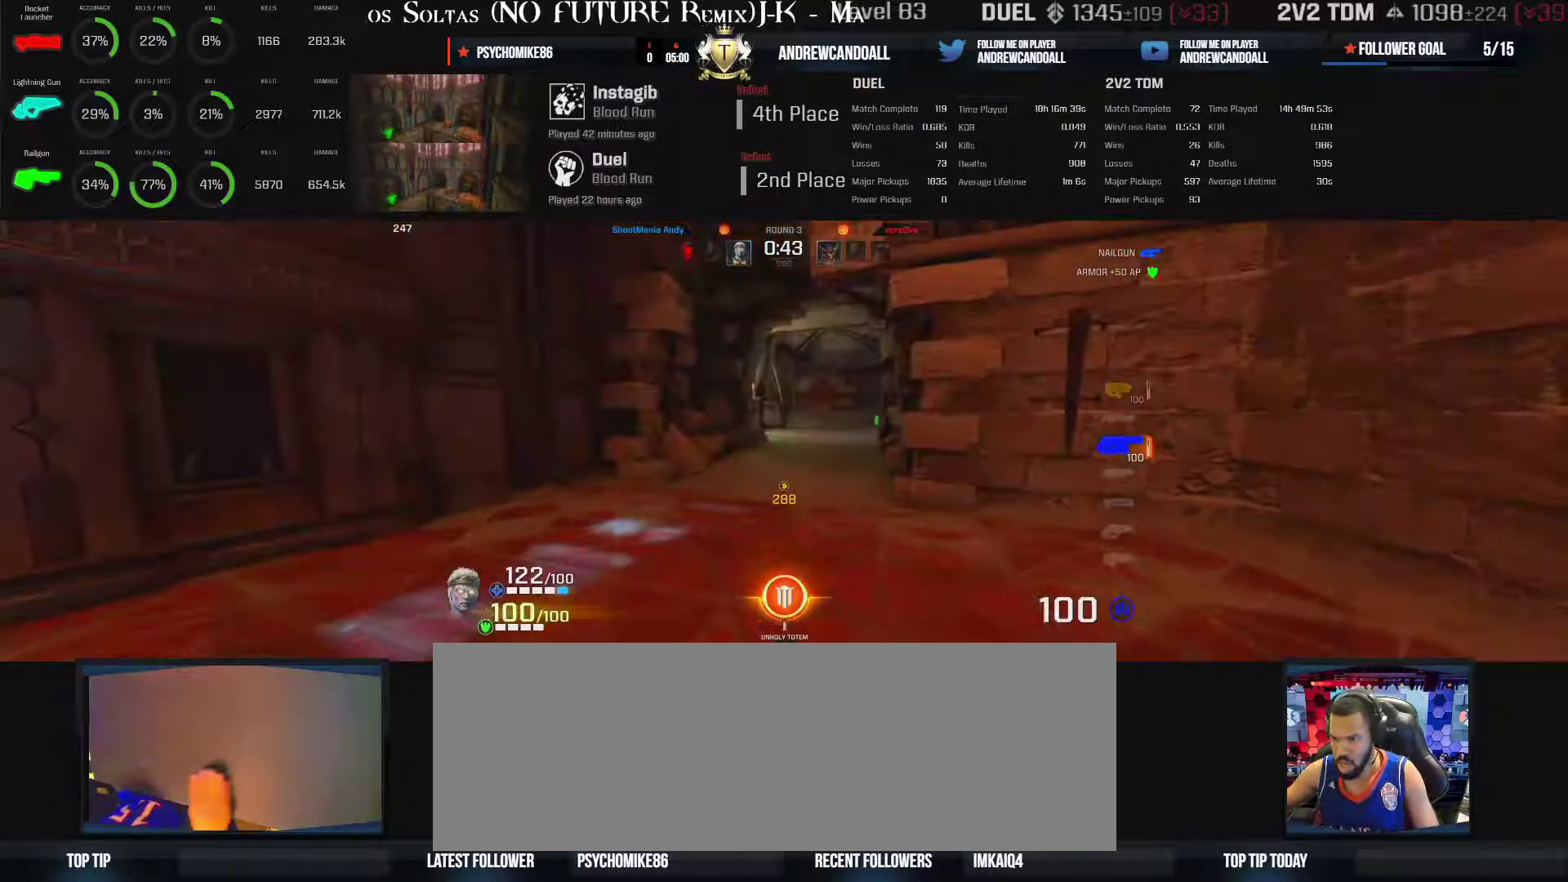
{"keys": ["backspace", "d", "w"], "mouse": [], "events": [[400, "d", "down"], [500, "backspace", "down"]]}
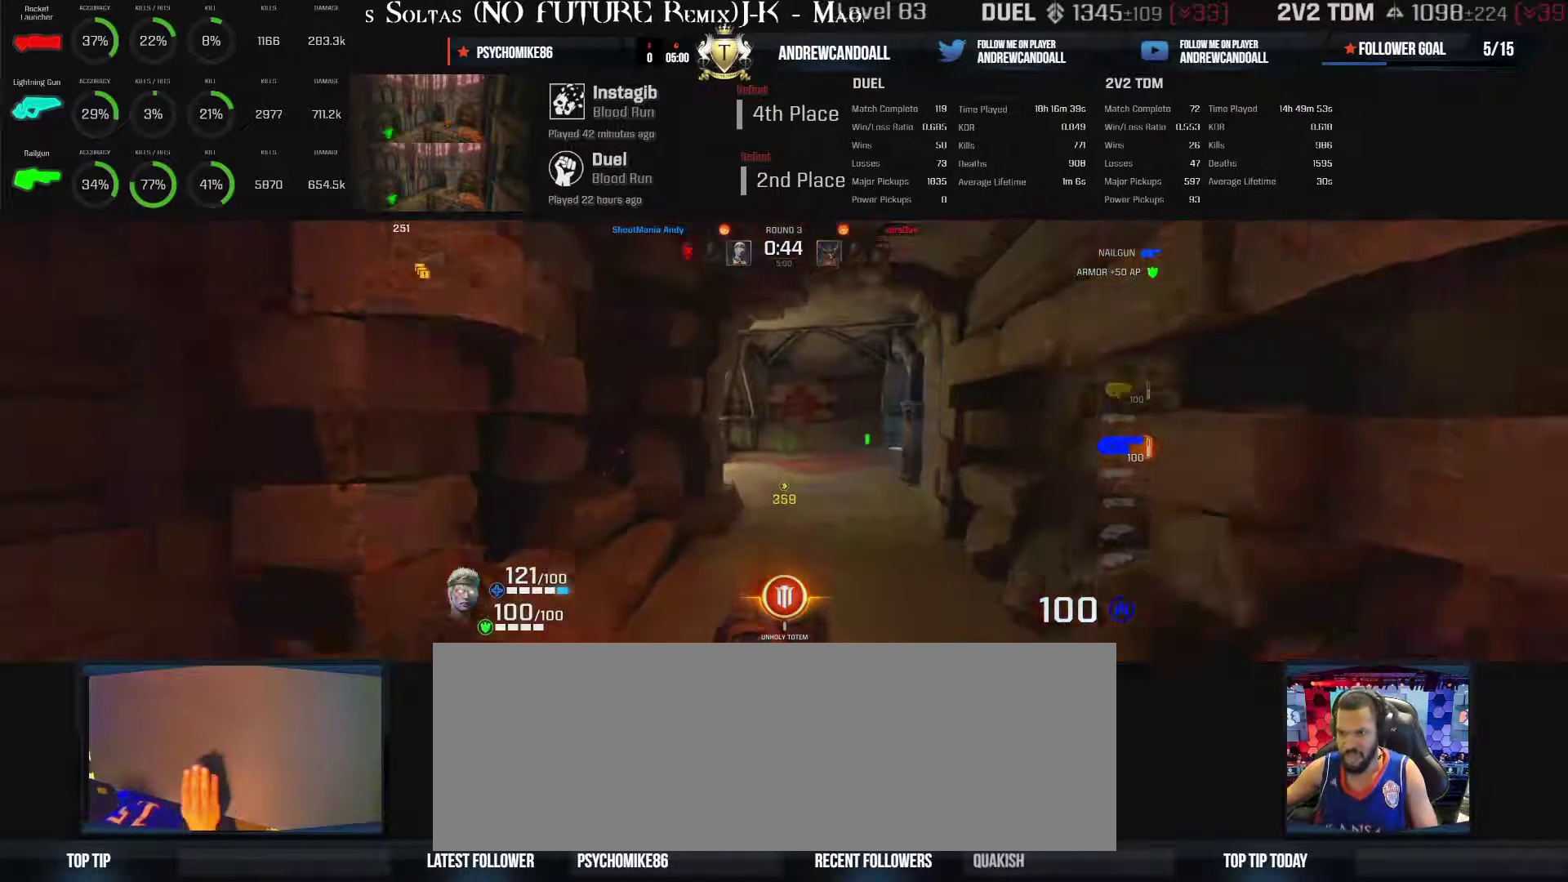
{"keys": ["backspace", "d", "w"], "mouse": [], "events": []}
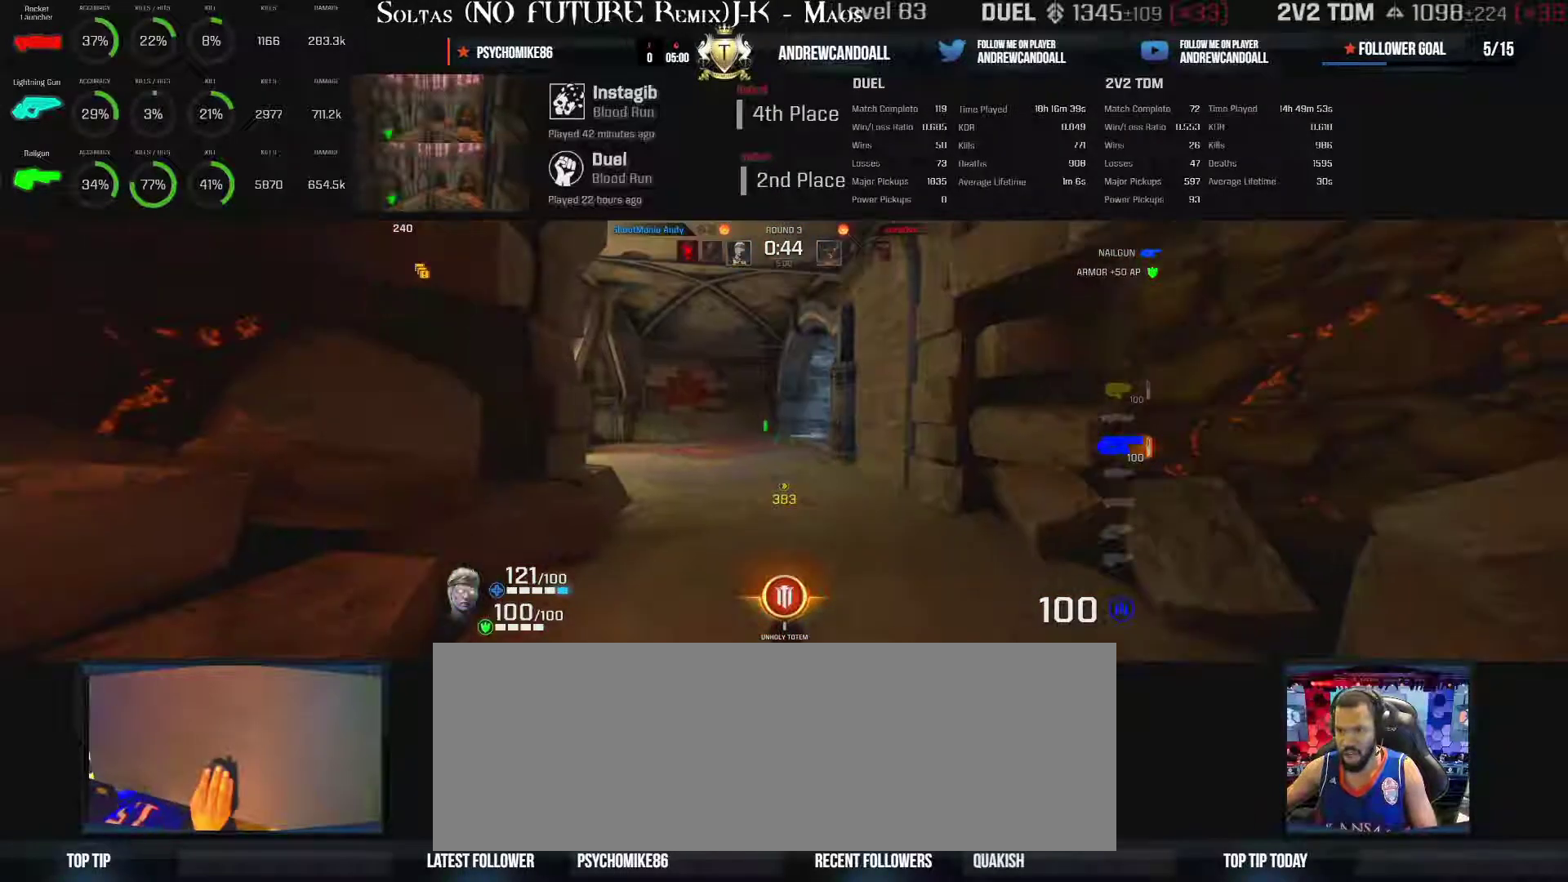
{"keys": ["d", "w"], "mouse": [], "events": [[317, "backspace", "up"]]}
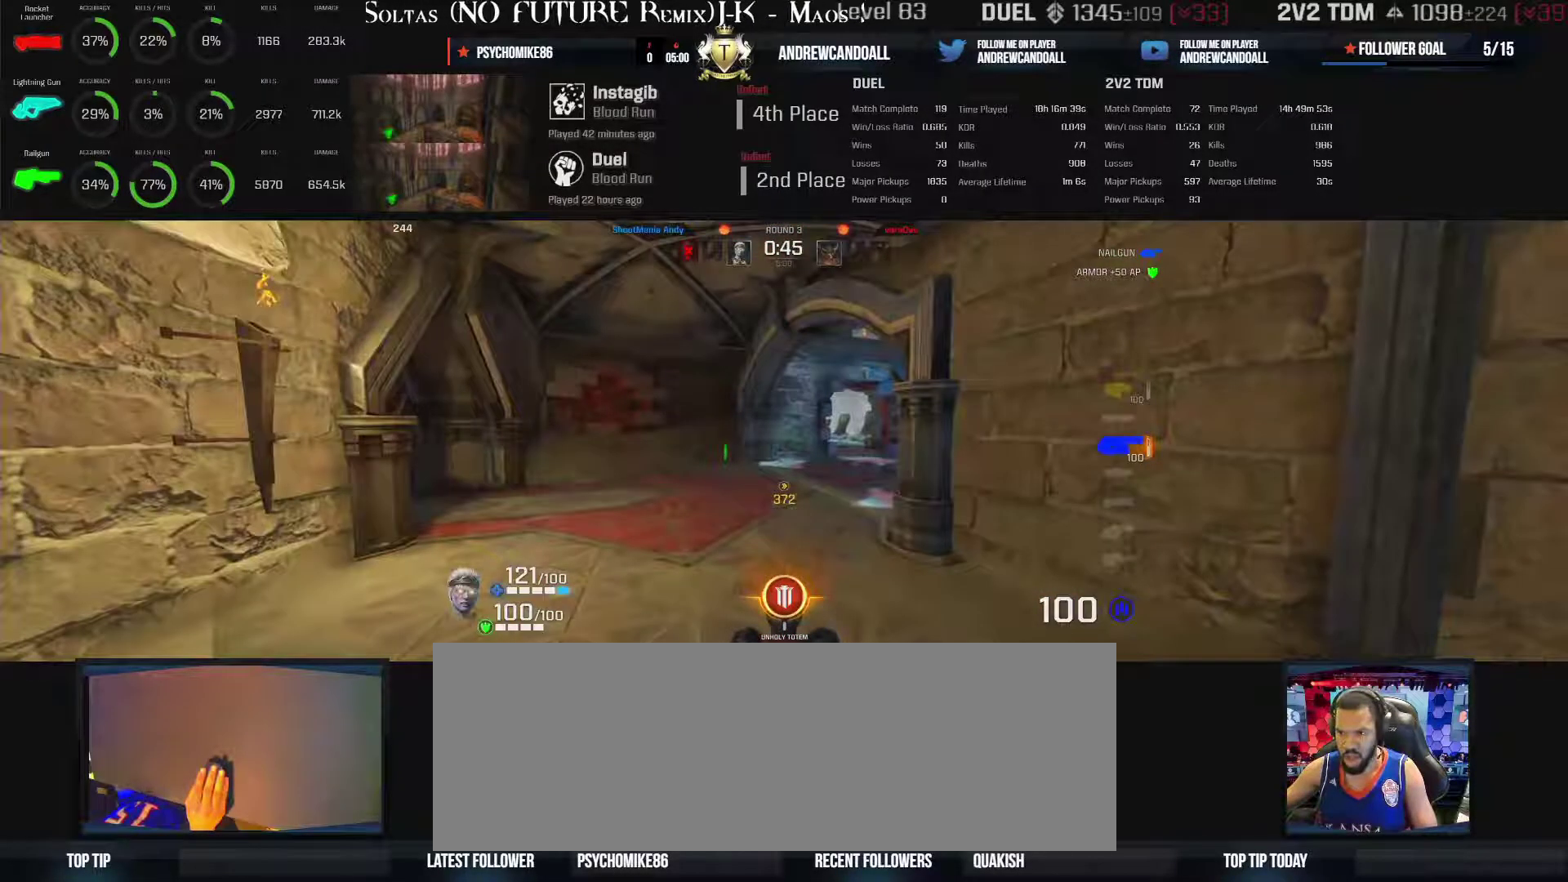
{"keys": ["a", "w"], "mouse": [], "events": [[67, "a", "down"], [67, "backspace", "down"], [67, "d", "up"], [217, "backspace", "up"]]}
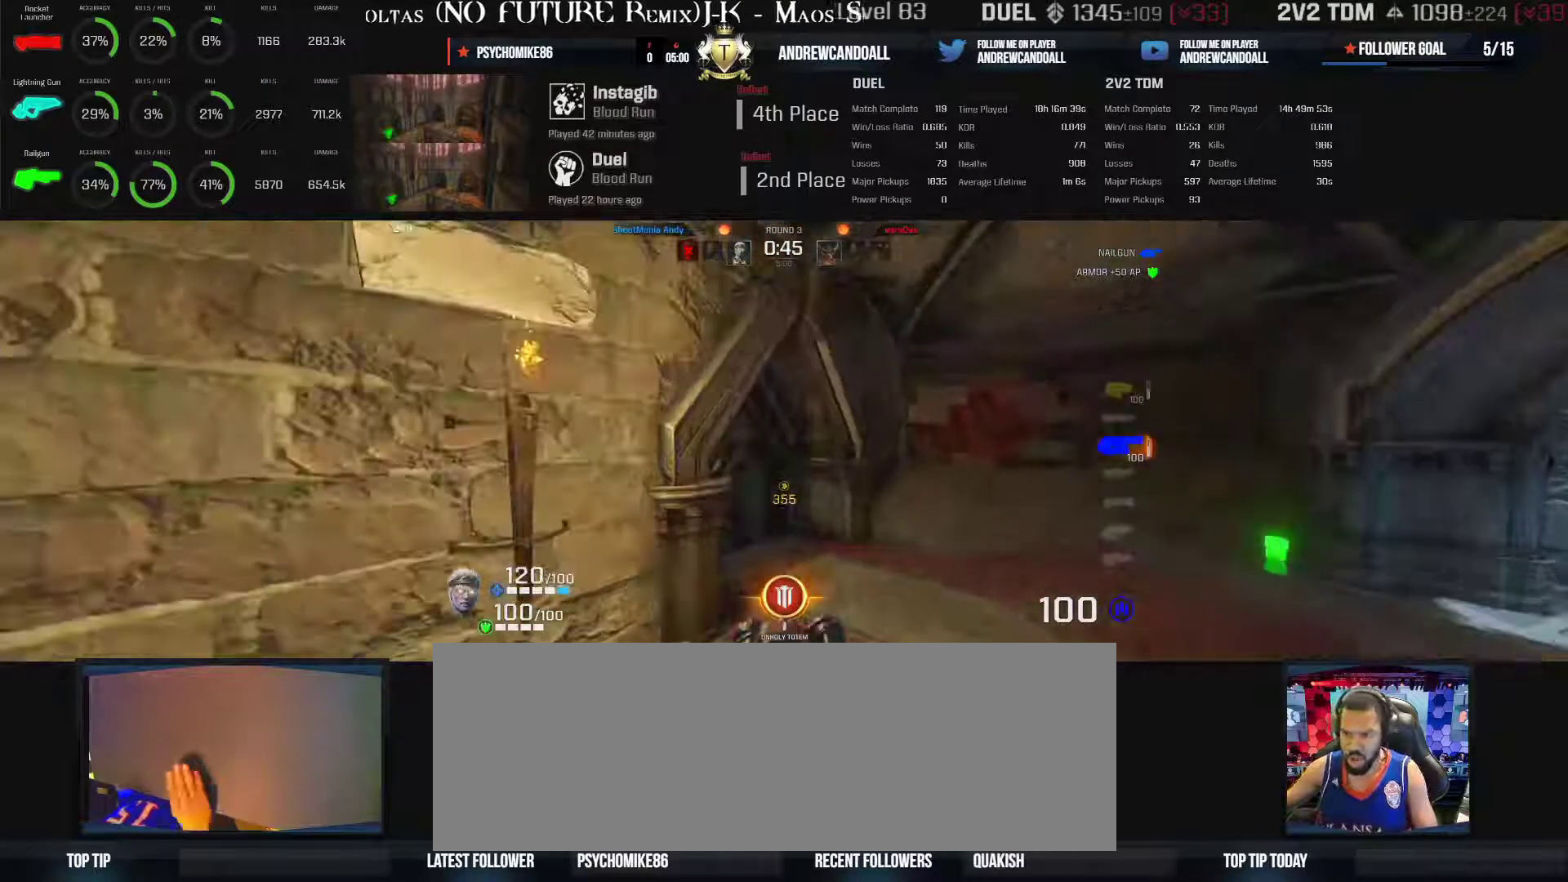
{"keys": ["a", "w"], "mouse": [], "events": []}
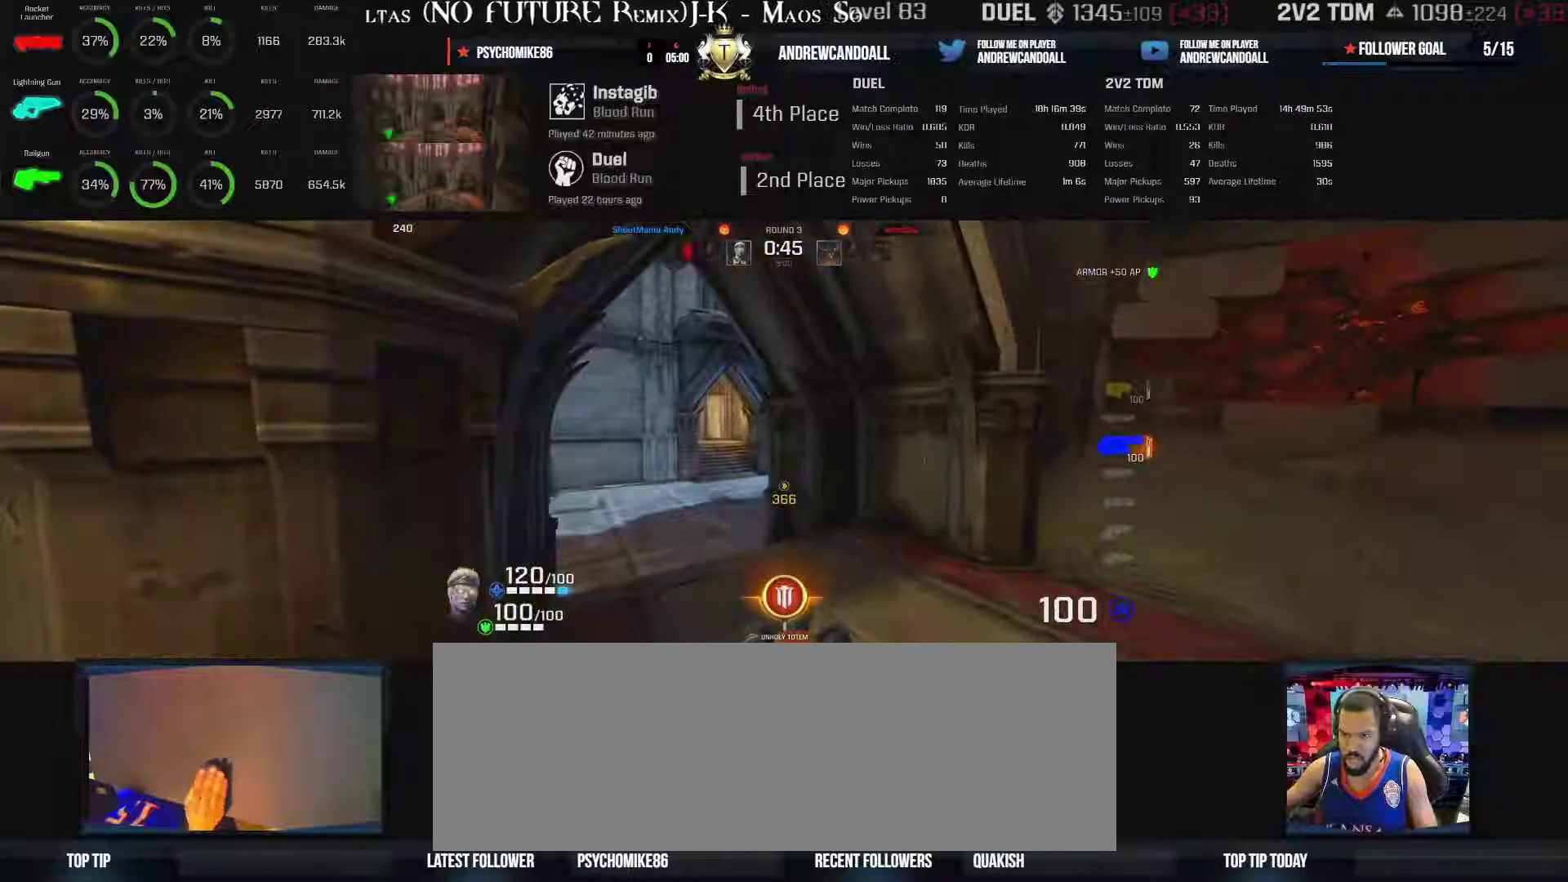
{"keys": ["a", "w"], "mouse": [], "events": [[17, "backspace", "down"], [67, "backspace", "up"]]}
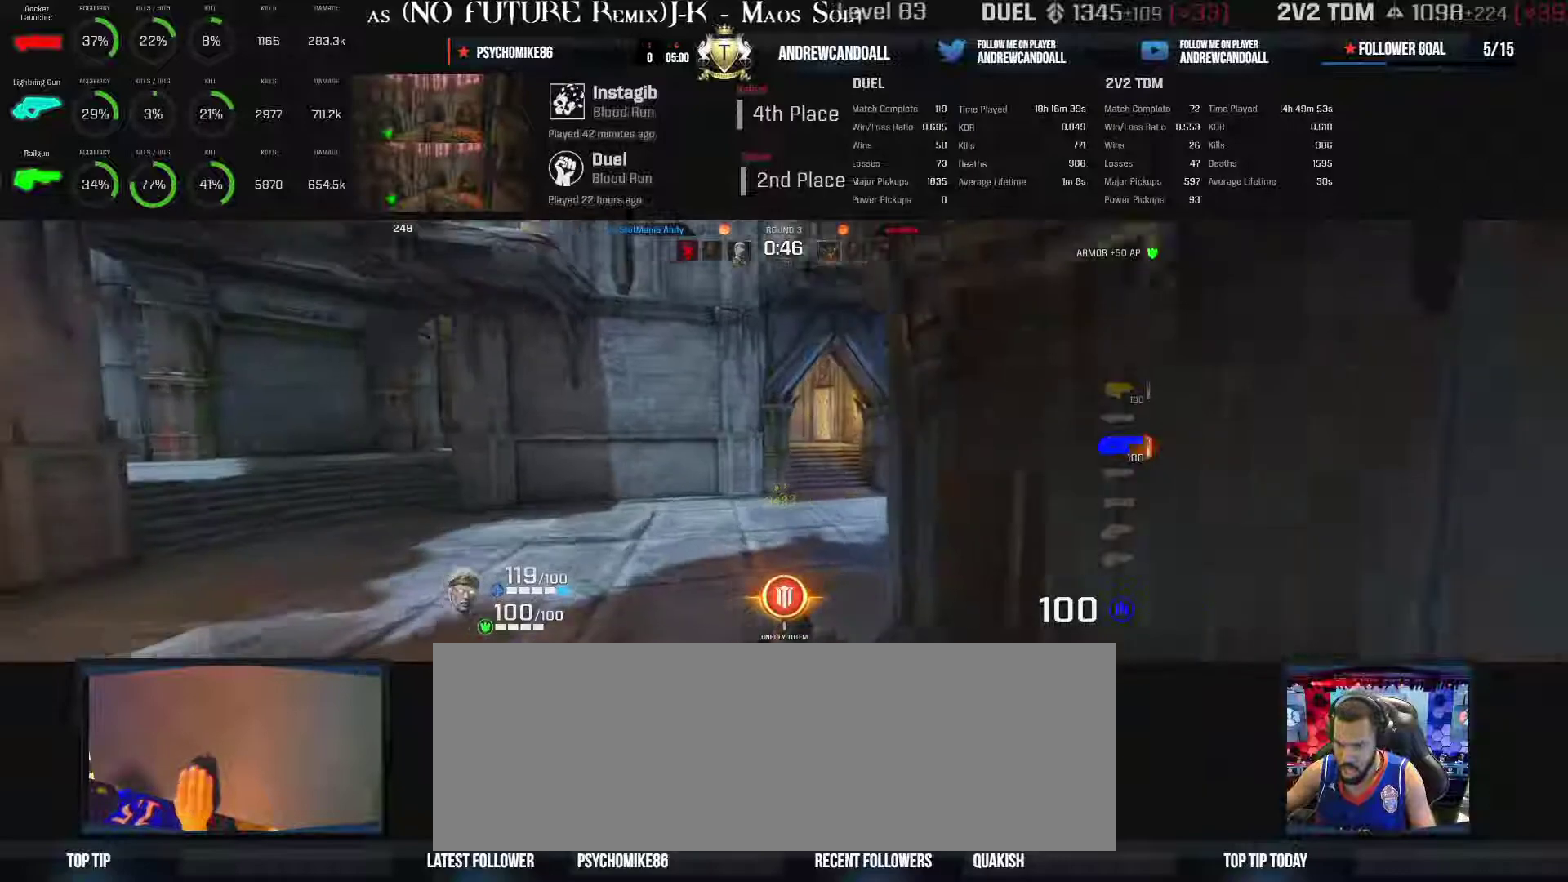
{"keys": ["d", "w"], "mouse": [], "events": [[217, "backspace", "down"], [400, "a", "up"], [400, "backspace", "up"], [400, "d", "down"]]}
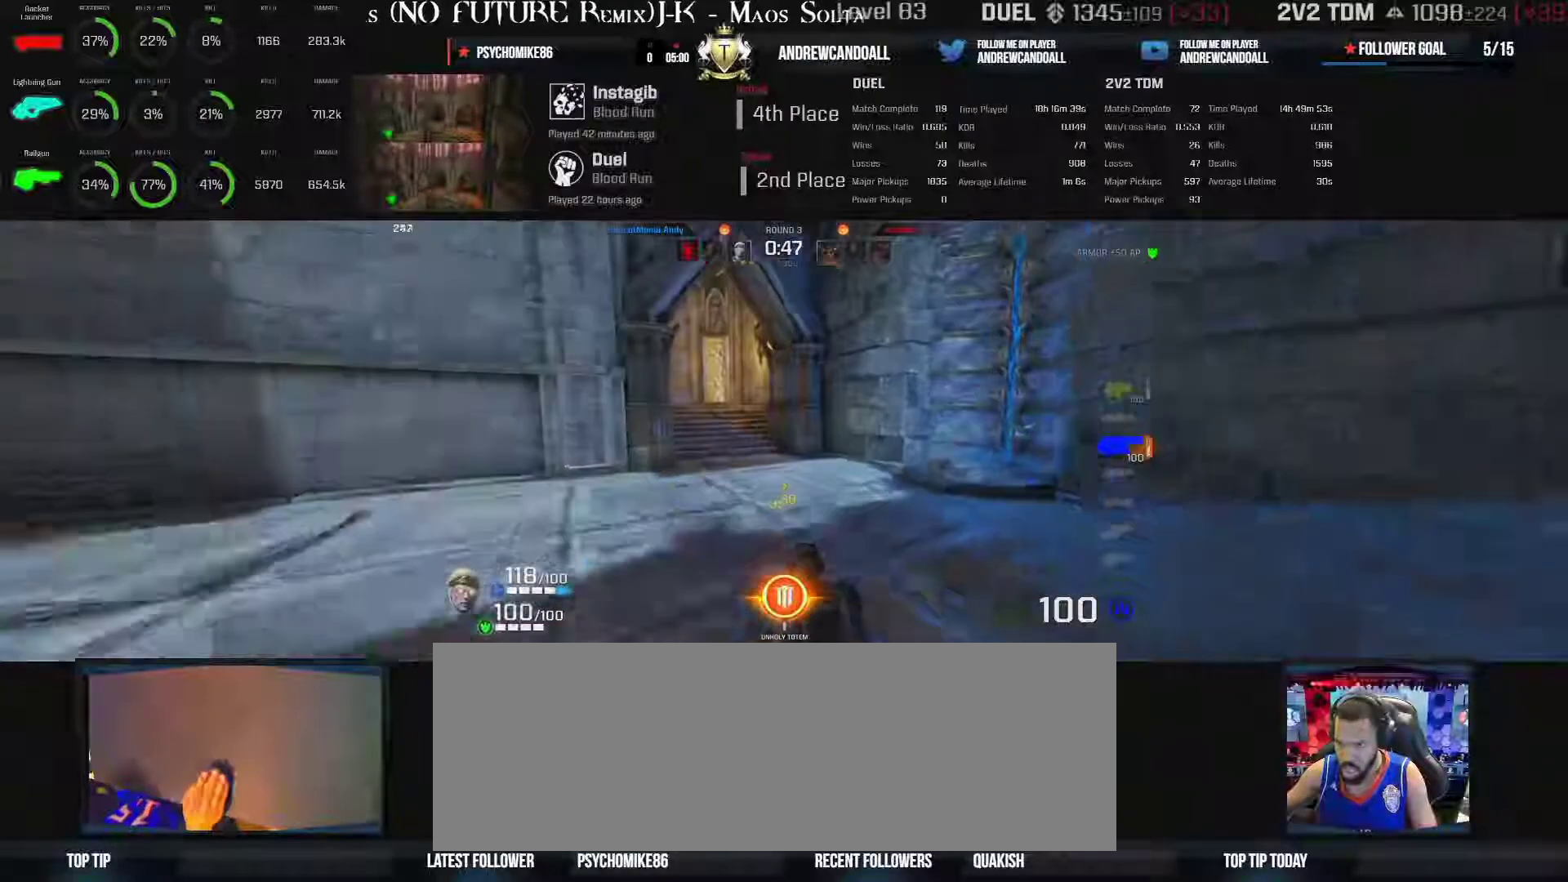
{"keys": ["w"], "mouse": [], "events": [[17, "backspace", "down"], [217, "backspace", "up"], [400, "d", "up"]]}
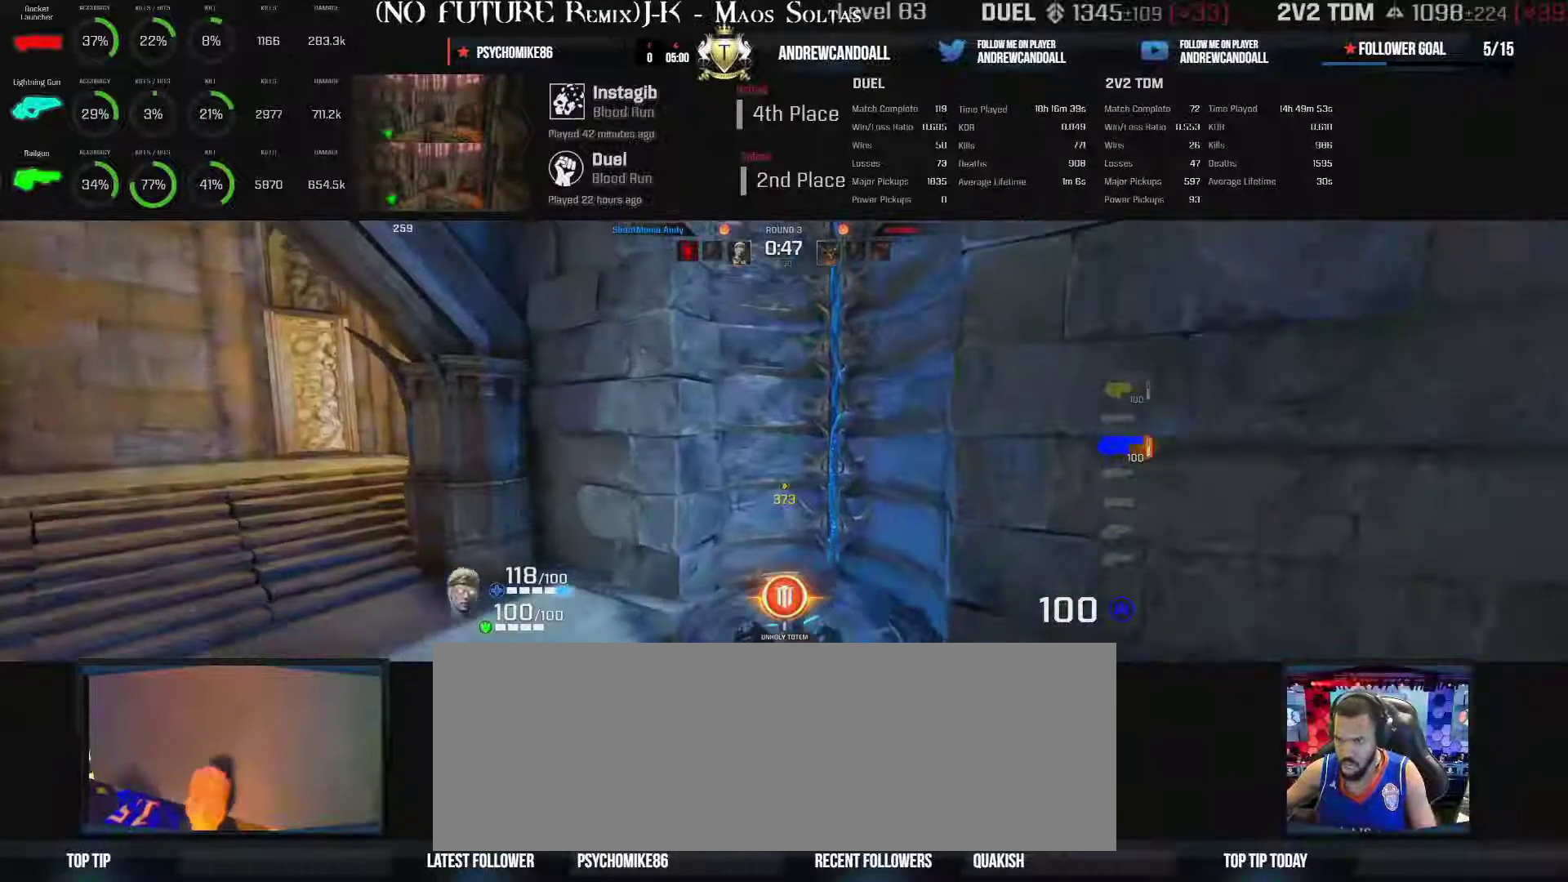
{"keys": ["w"], "mouse": [], "events": []}
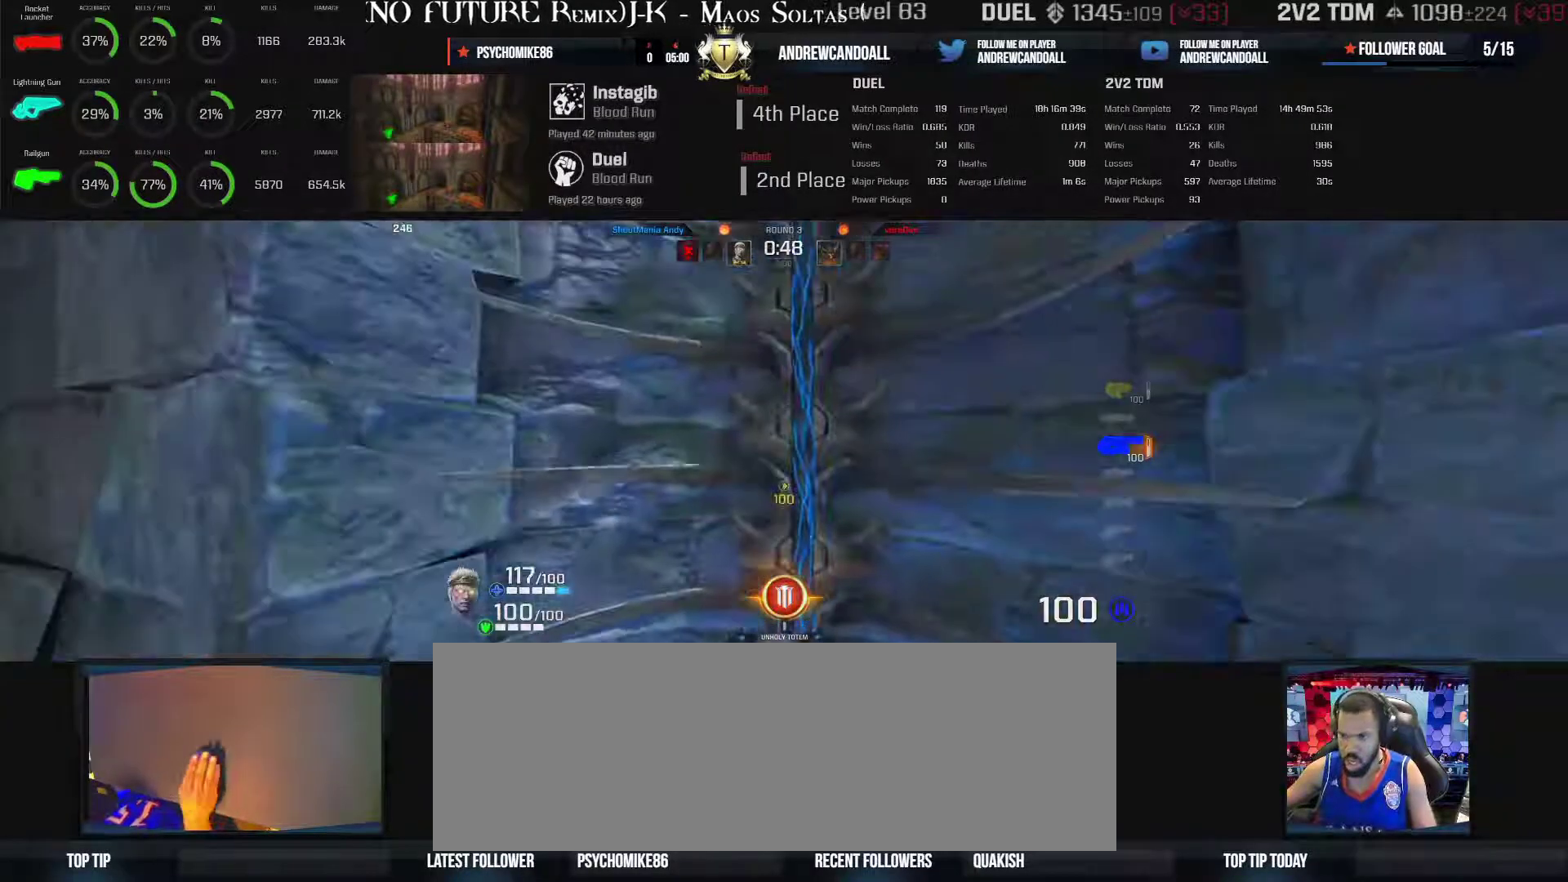
{"keys": ["a", "w"], "mouse": [], "events": [[233, "a", "down"]]}
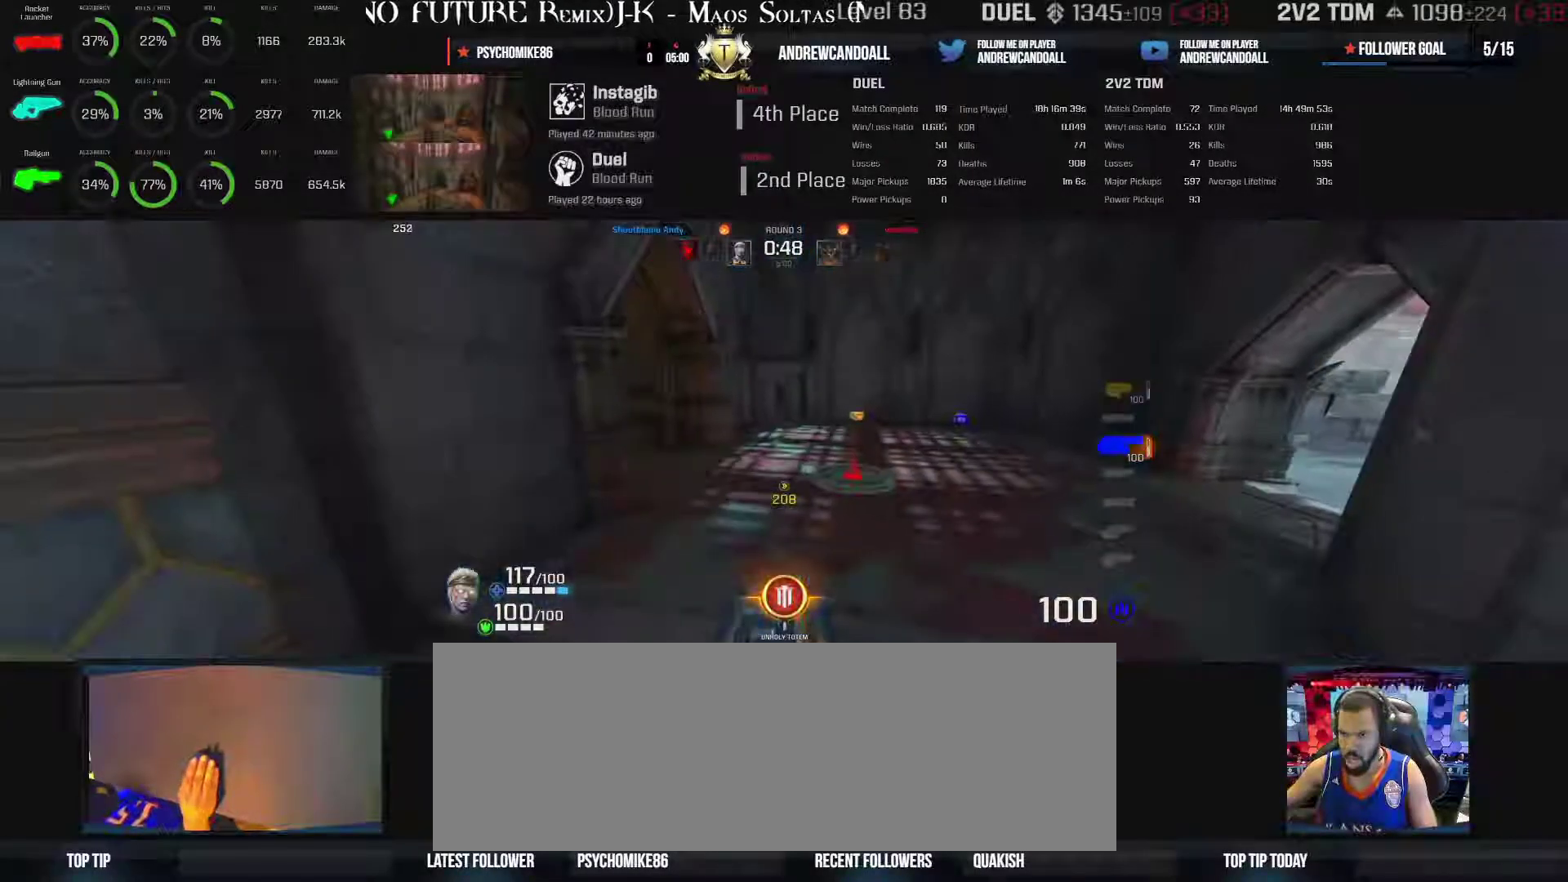
{"keys": ["w"], "mouse": [], "events": [[233, "a", "up"]]}
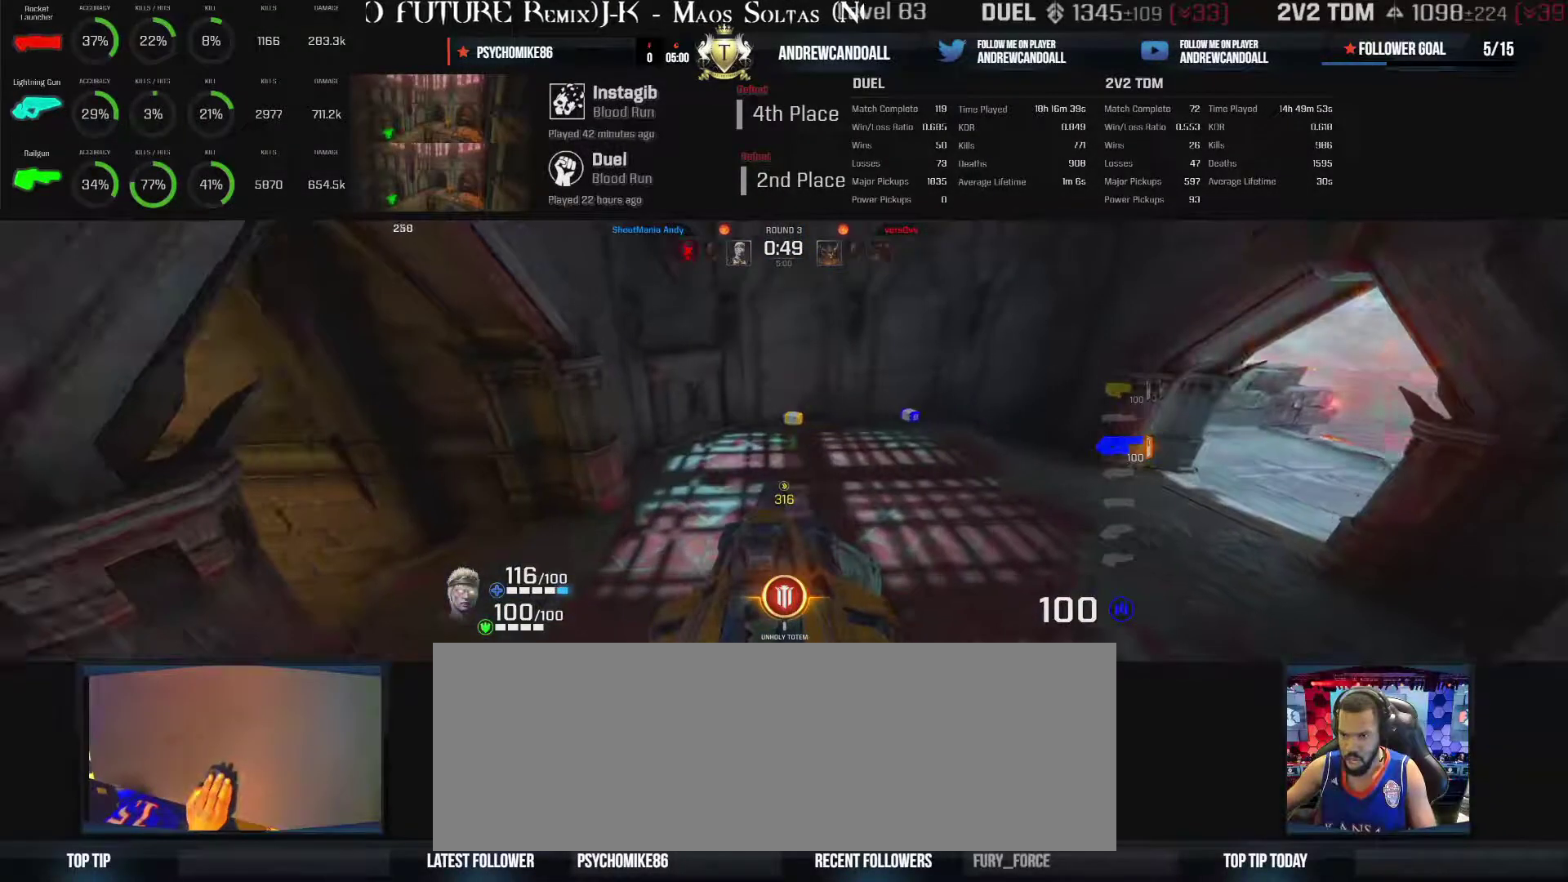
{"keys": ["a", "w"], "mouse": [], "events": [[283, "a", "down"]]}
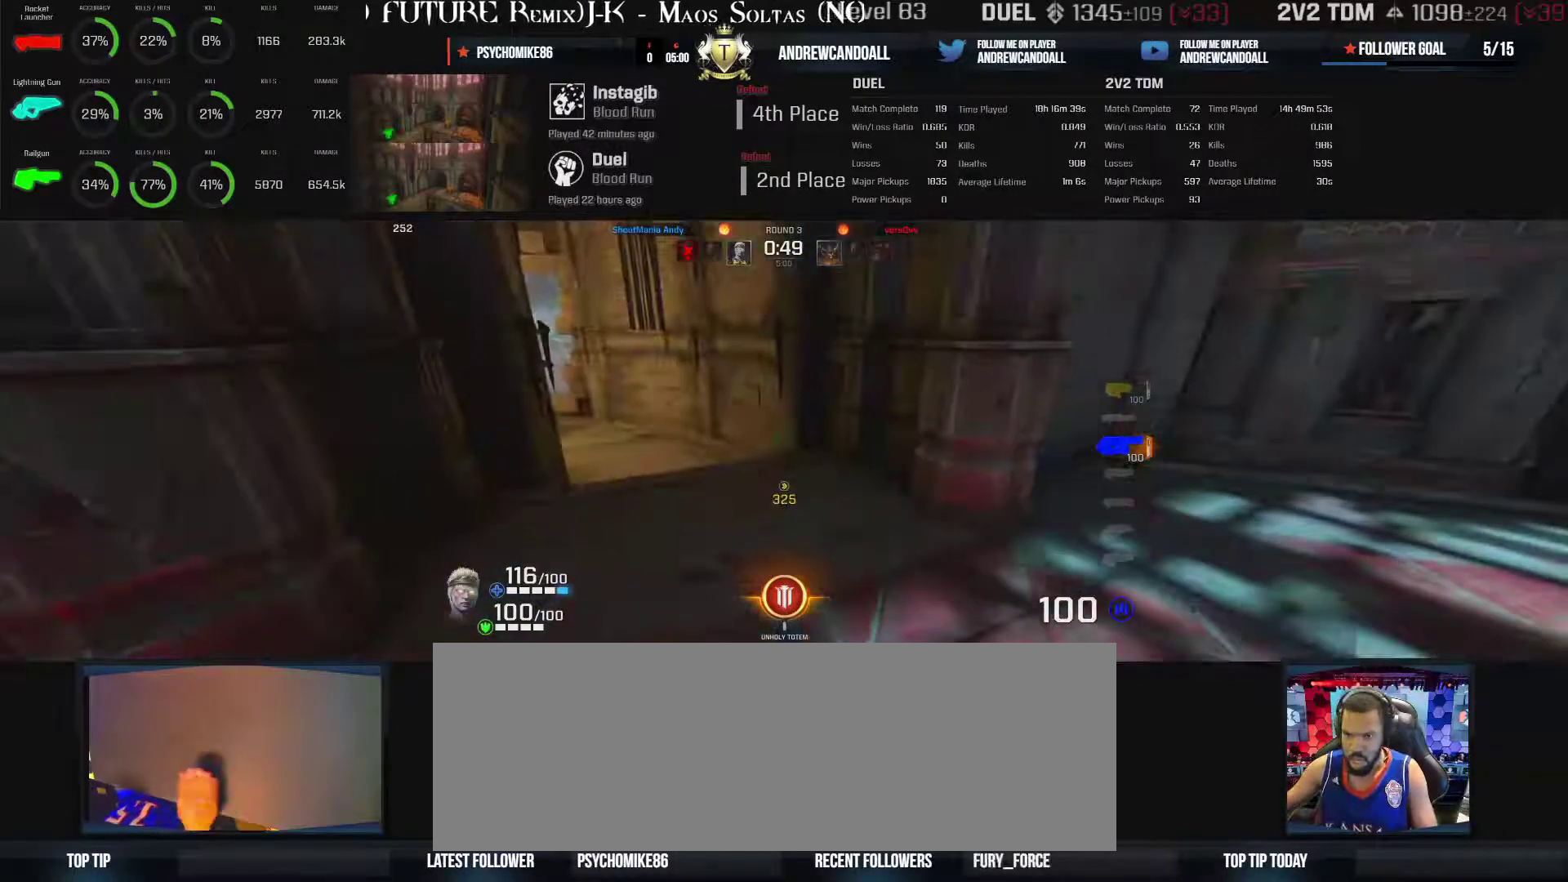
{"keys": ["a", "w"], "mouse": [], "events": [[317, "a", "up"], [367, "a", "down"]]}
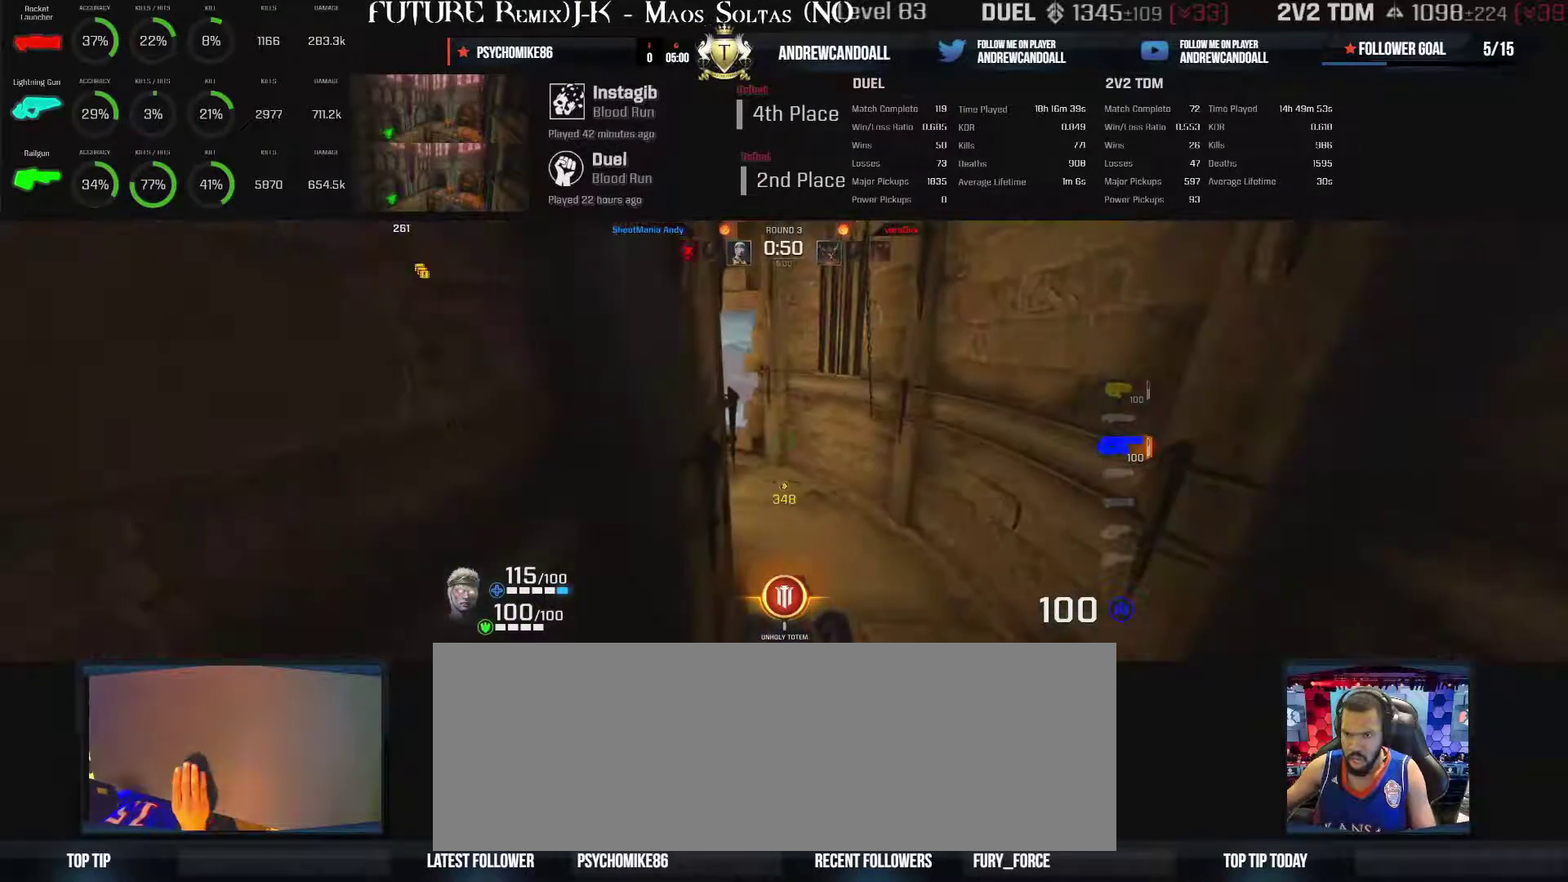
{"keys": ["a", "backspace", "w"], "mouse": [], "events": [[333, "backspace", "down"]]}
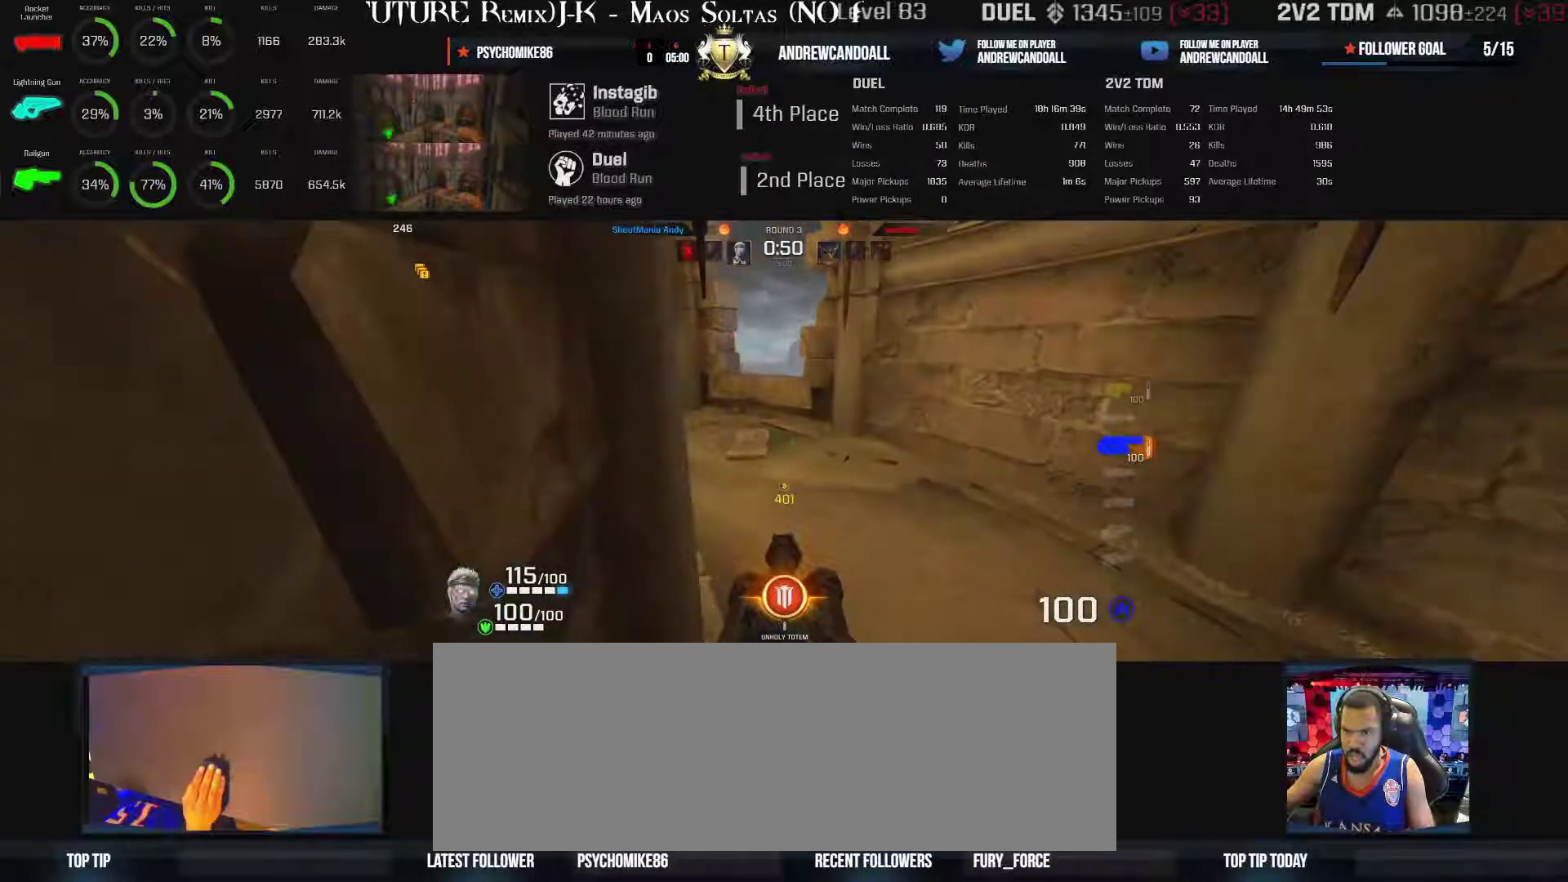
{"keys": ["a", "w"], "mouse": [], "events": [[300, "backspace", "up"]]}
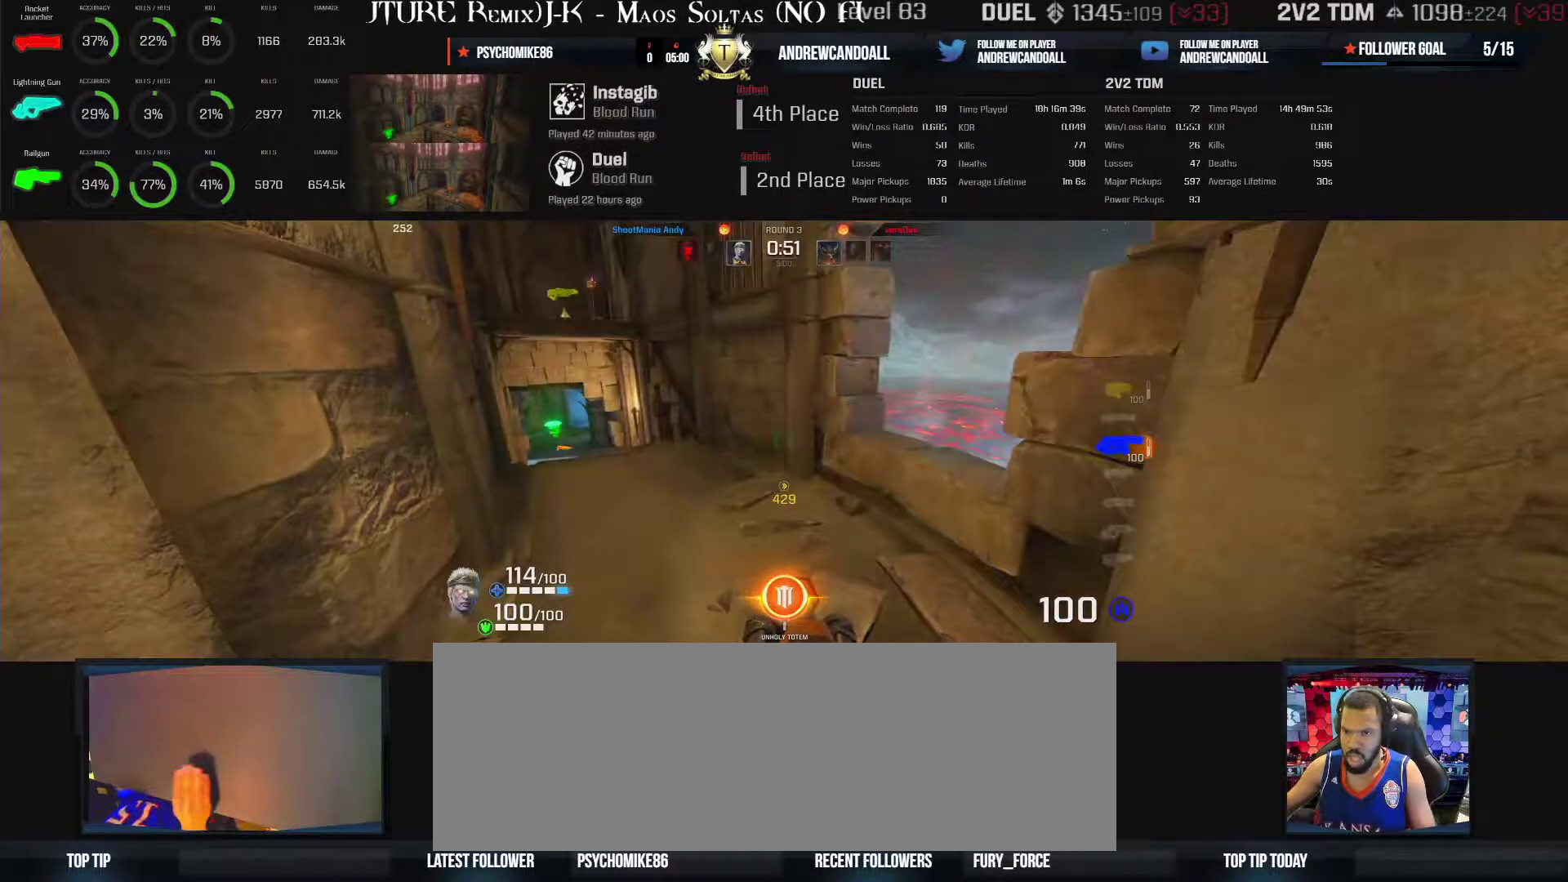
{"keys": ["a", "backspace", "w"], "mouse": [], "events": [[317, "backspace", "down"]]}
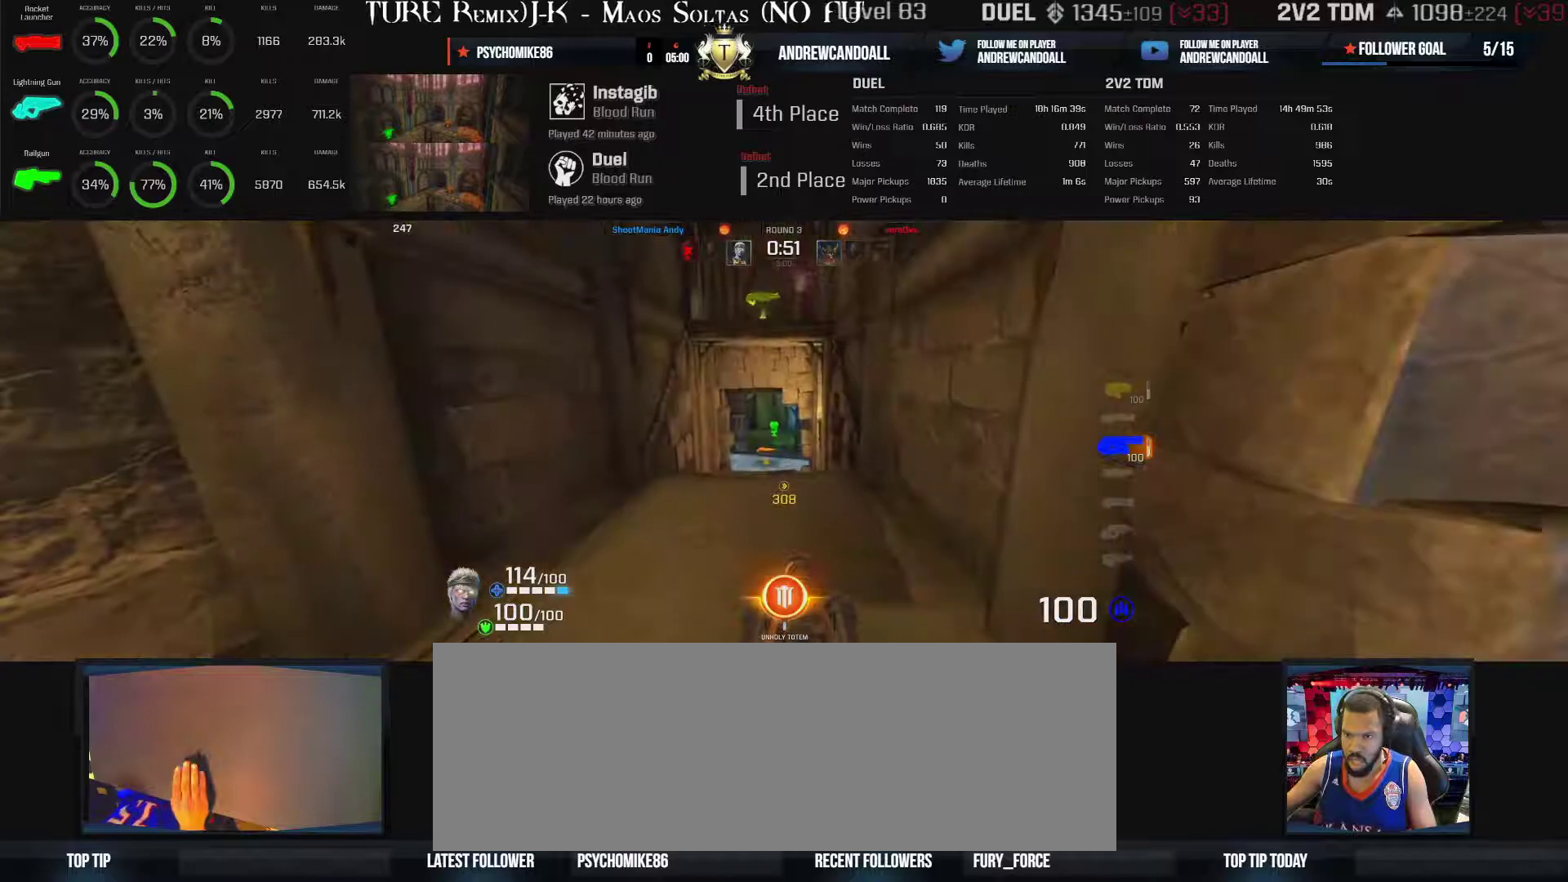
{"keys": ["backspace", "d", "w"], "mouse": [], "events": [[350, "a", "up"], [350, "d", "down"]]}
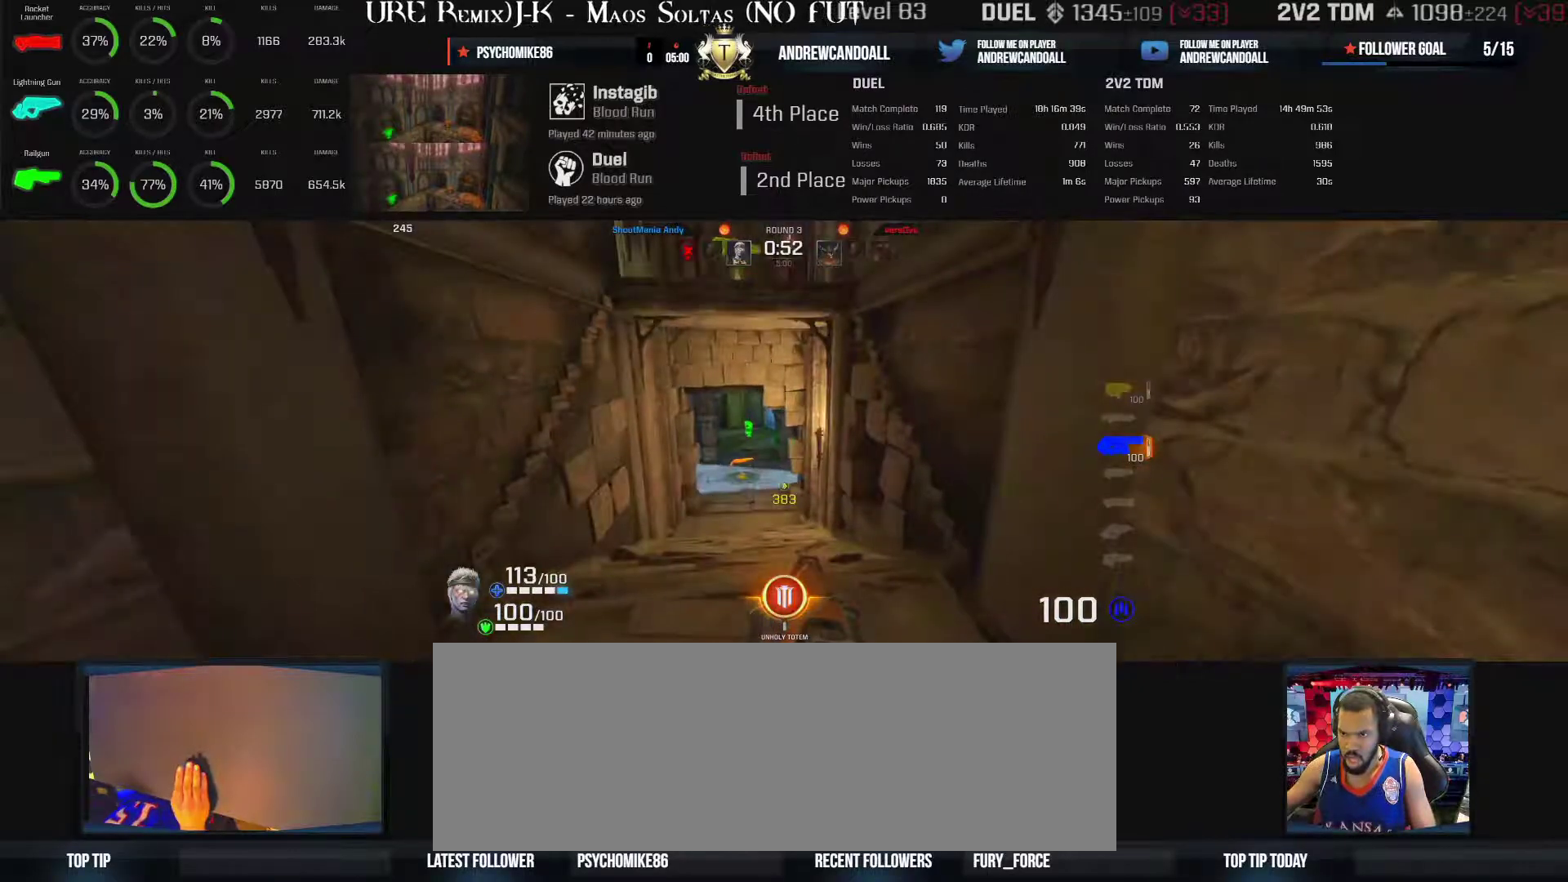
{"keys": ["a", "w"], "mouse": [], "events": [[367, "a", "down"], [367, "backspace", "up"], [367, "d", "up"]]}
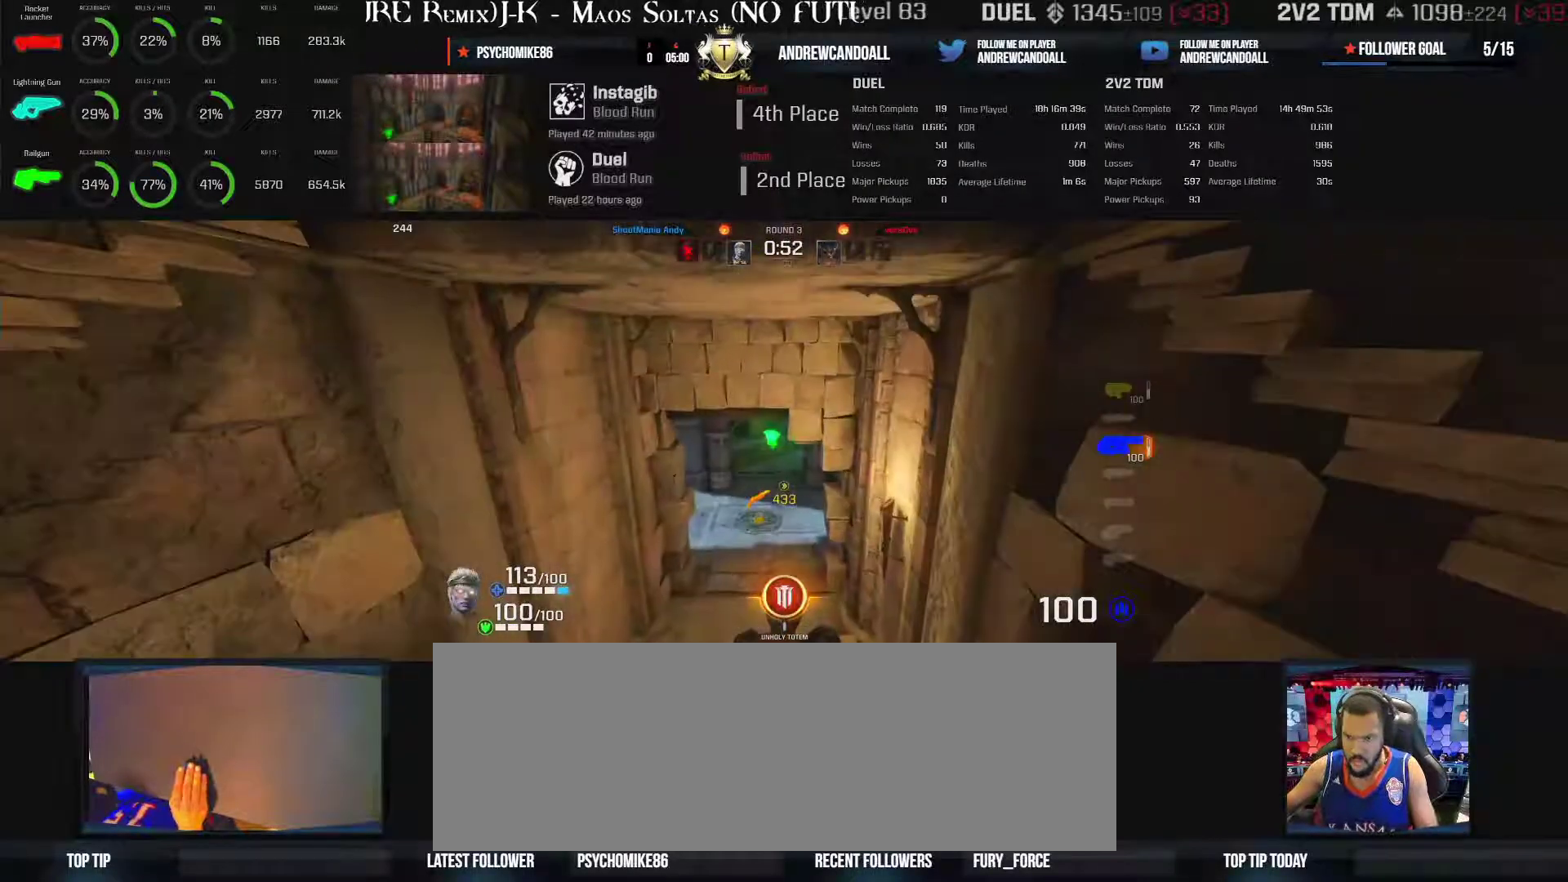
{"keys": ["a", "backspace", "w"], "mouse": [], "events": [[400, "backspace", "down"]]}
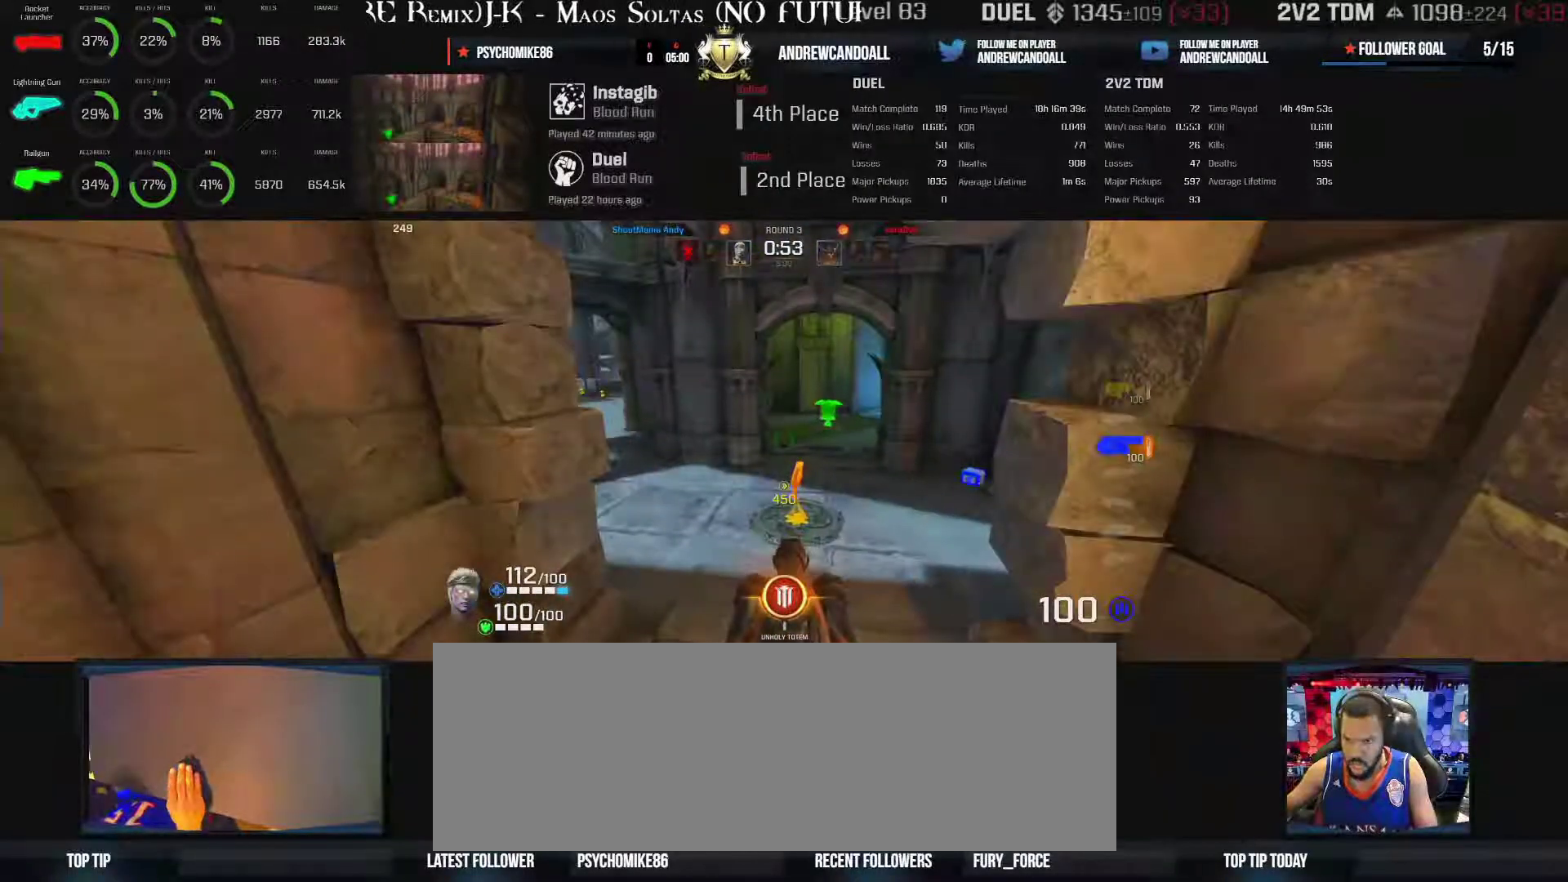
{"keys": ["d", "w"], "mouse": [], "events": [[483, "a", "up"], [483, "backspace", "up"], [483, "d", "down"]]}
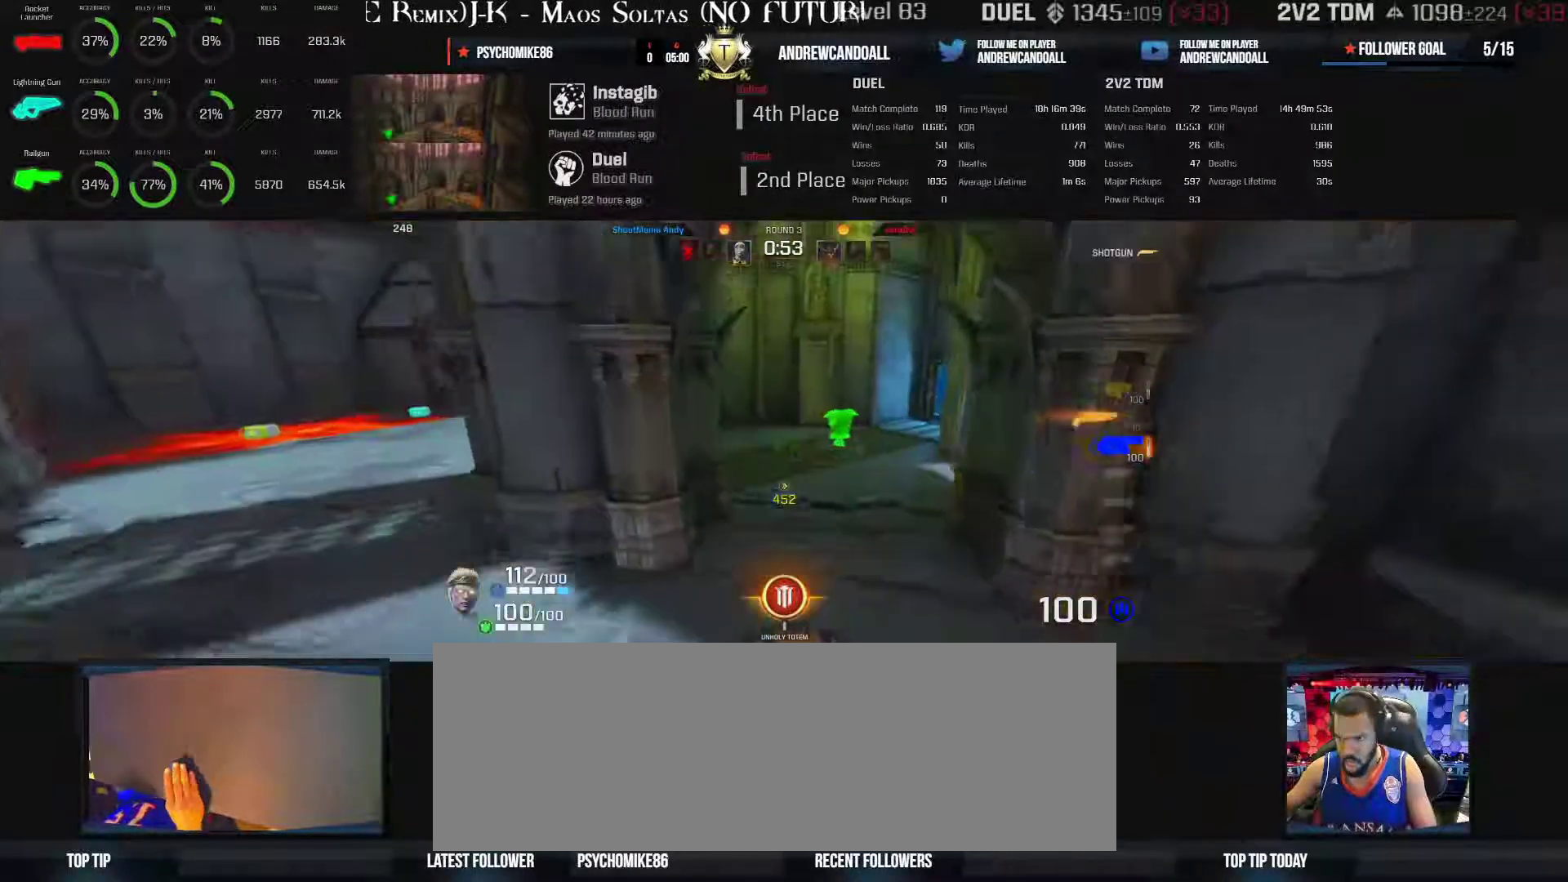
{"keys": ["d", "w"], "mouse": [], "events": []}
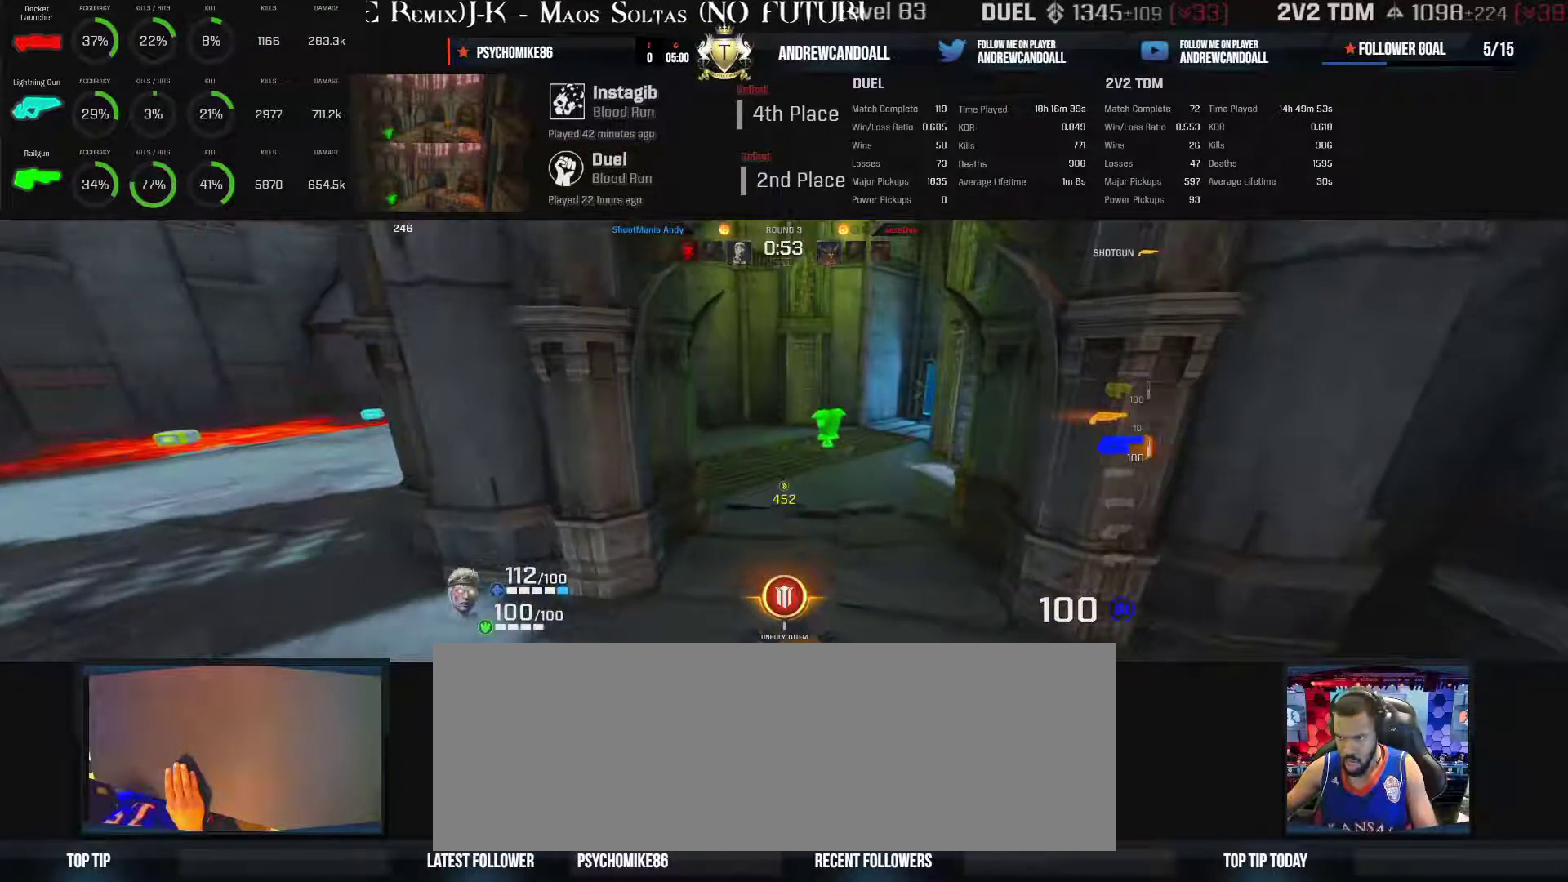
{"keys": ["w"], "mouse": [], "events": [[117, "d", "up"]]}
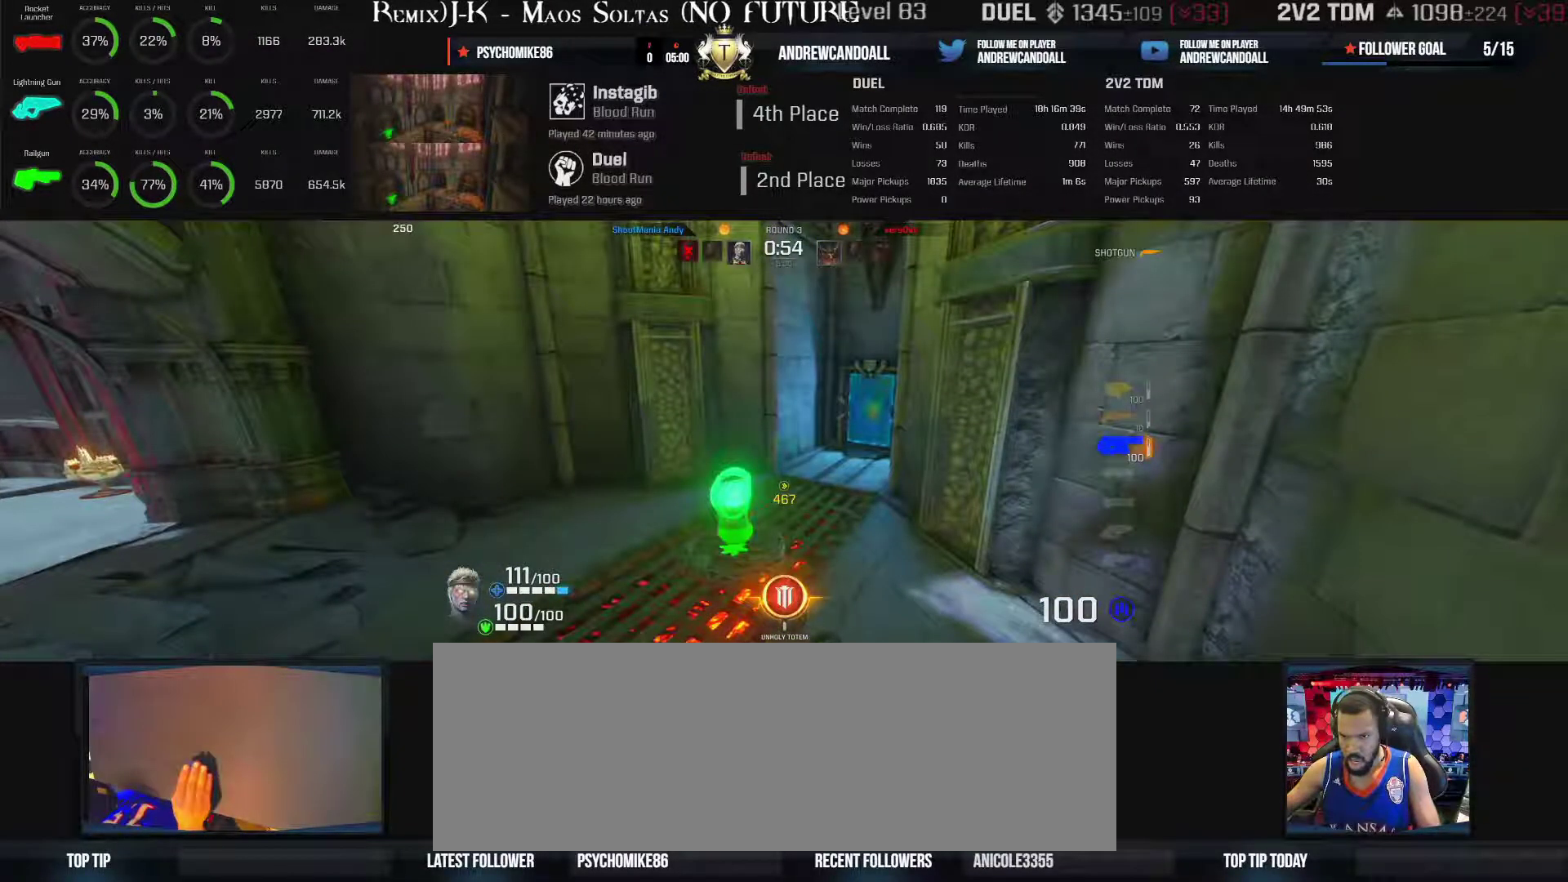
{"keys": ["backspace", "d", "w"], "mouse": [], "events": [[167, "backspace", "down"], [167, "d", "down"]]}
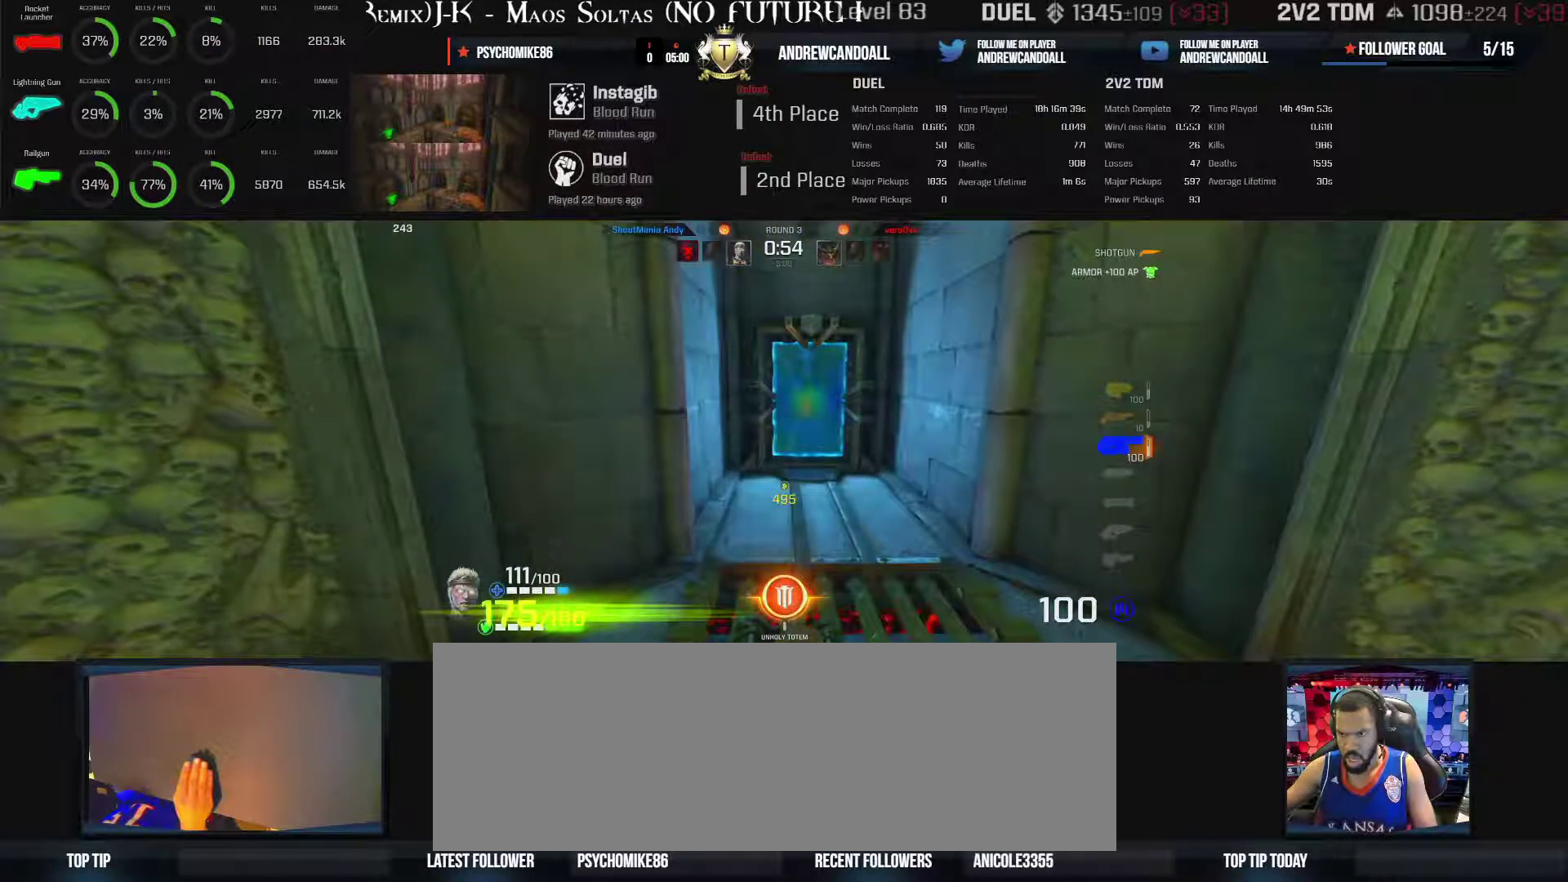
{"keys": ["w"], "mouse": [], "events": [[200, "backspace", "up"], [200, "d", "up"]]}
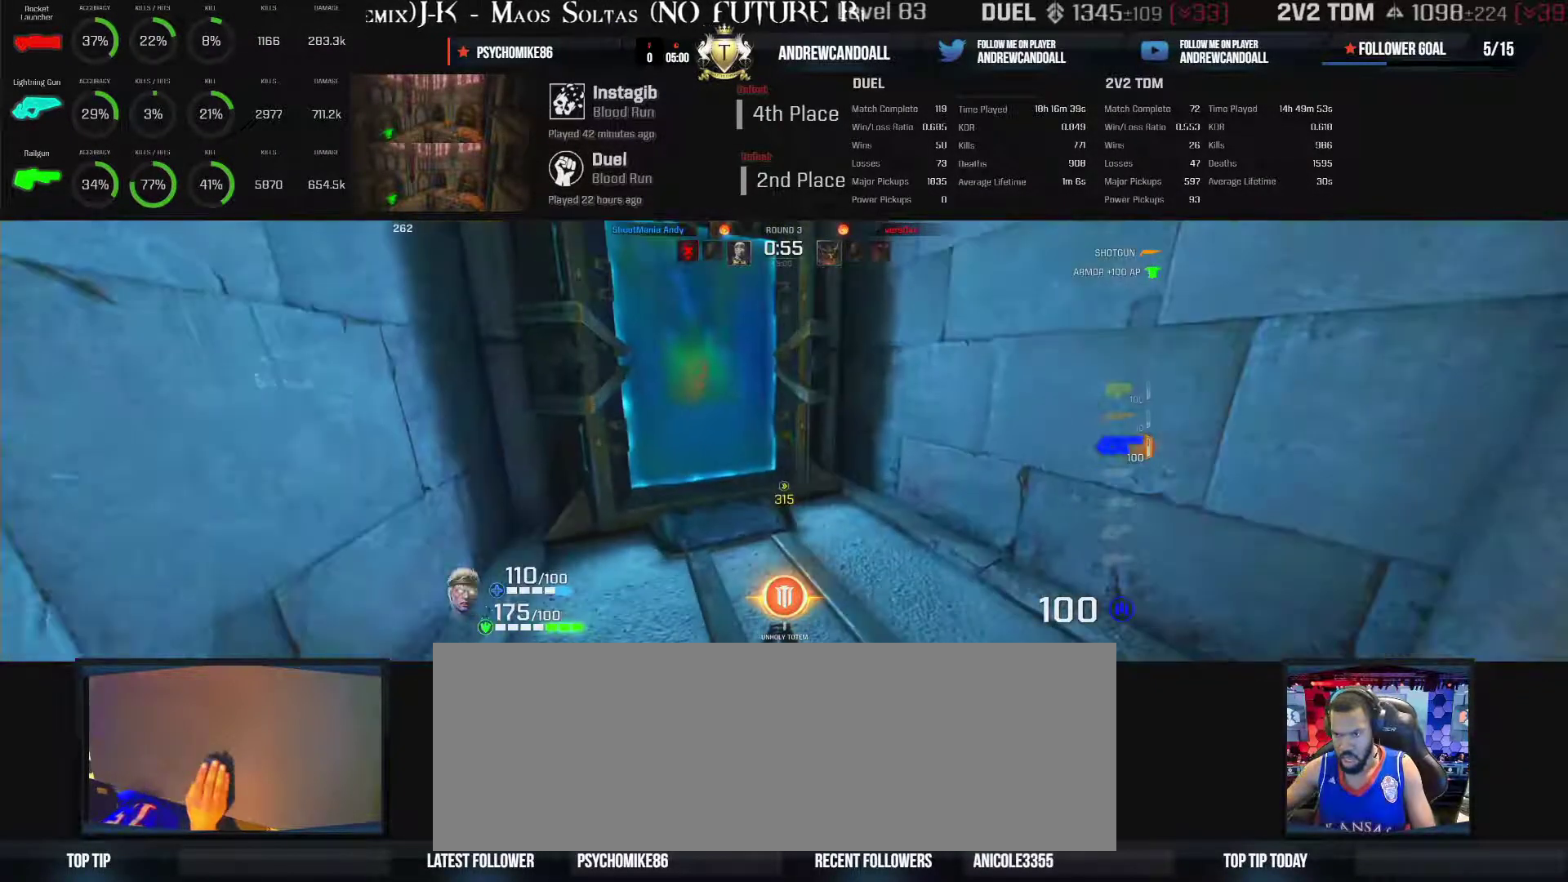
{"keys": ["a", "w"], "mouse": [], "events": [[300, "a", "down"]]}